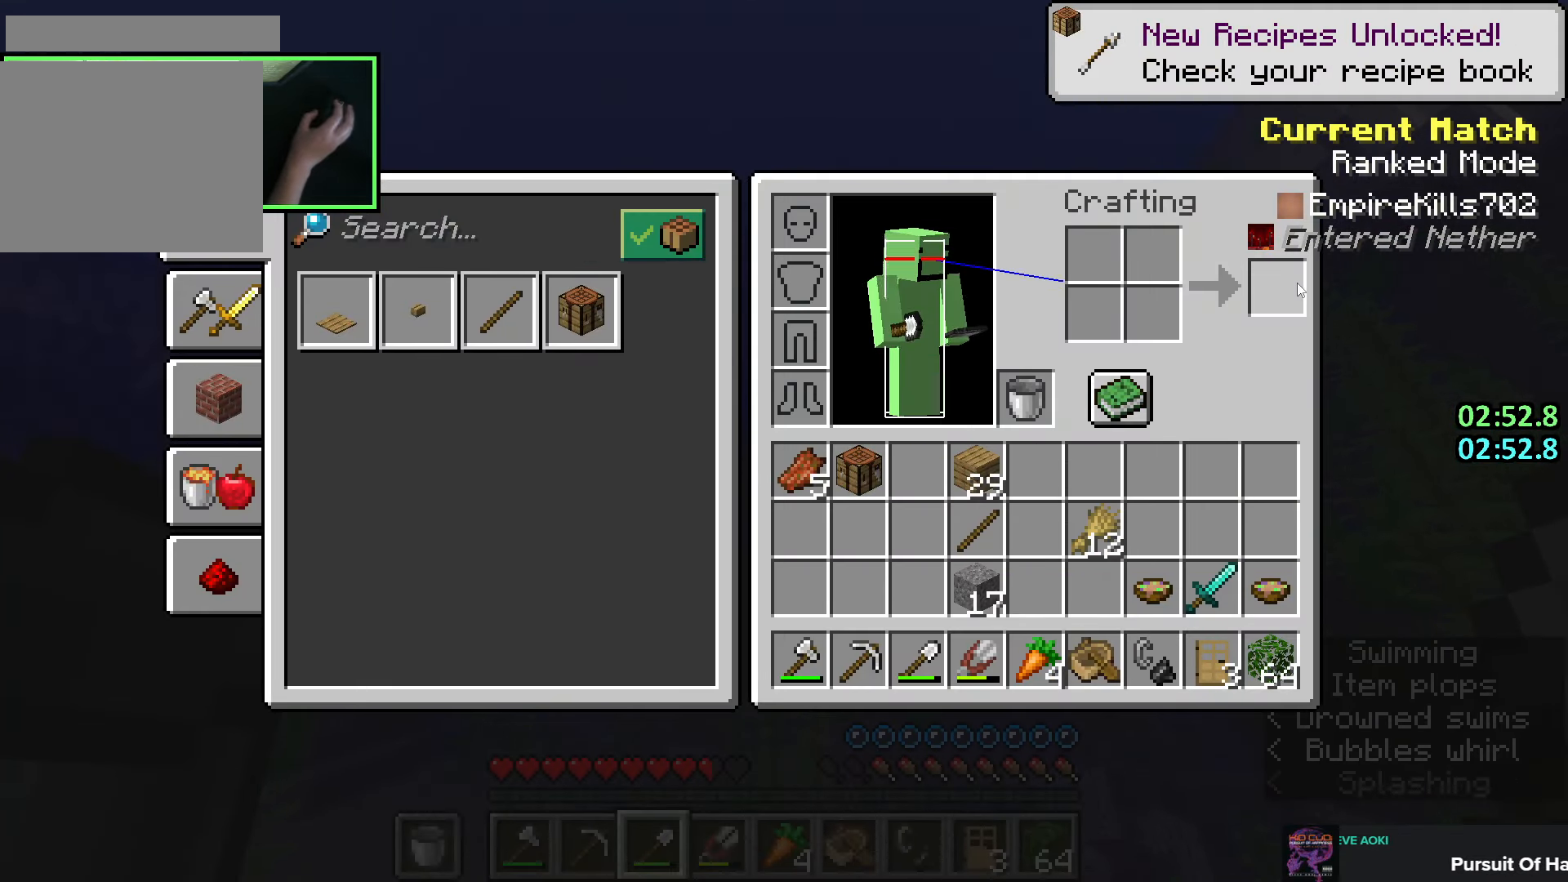
Gameplay with keyboard and mouse; each line is a JSON object with the keys and mouse buttons held at the frame after it. "events" lists presses ("down") and releases ("up") of "a", "ctrl", "d", "e", "q", "s", "shift", "space", "w", "mouse_left", "mouse_wheel", "mouse_right", "mouse_mb4" and "mouse_mb5" between this image and that frame as [ms after this image, input, new state], when the widget could be followed in between. "mouse_left", "mouse_wheel", "mouse_right", "mouse_mb4", "mouse_mb5" = the "left", "wheel", "right", "mb4", "mb5" buttons of the "mouse" list. No other keys are recorded. Fast repeated clicks can show as one long hold. "wheel" means that the mouse wheel is clicked or scrolled. Mouse movement is not recorded.
{"keys": ["shift", "w"], "mouse": [], "events": [[66, "mouse_left", "up"], [183, "e", "down"], [200, "a", "down"], [200, "w", "down"], [266, "e", "up"], [416, "a", "up"]]}
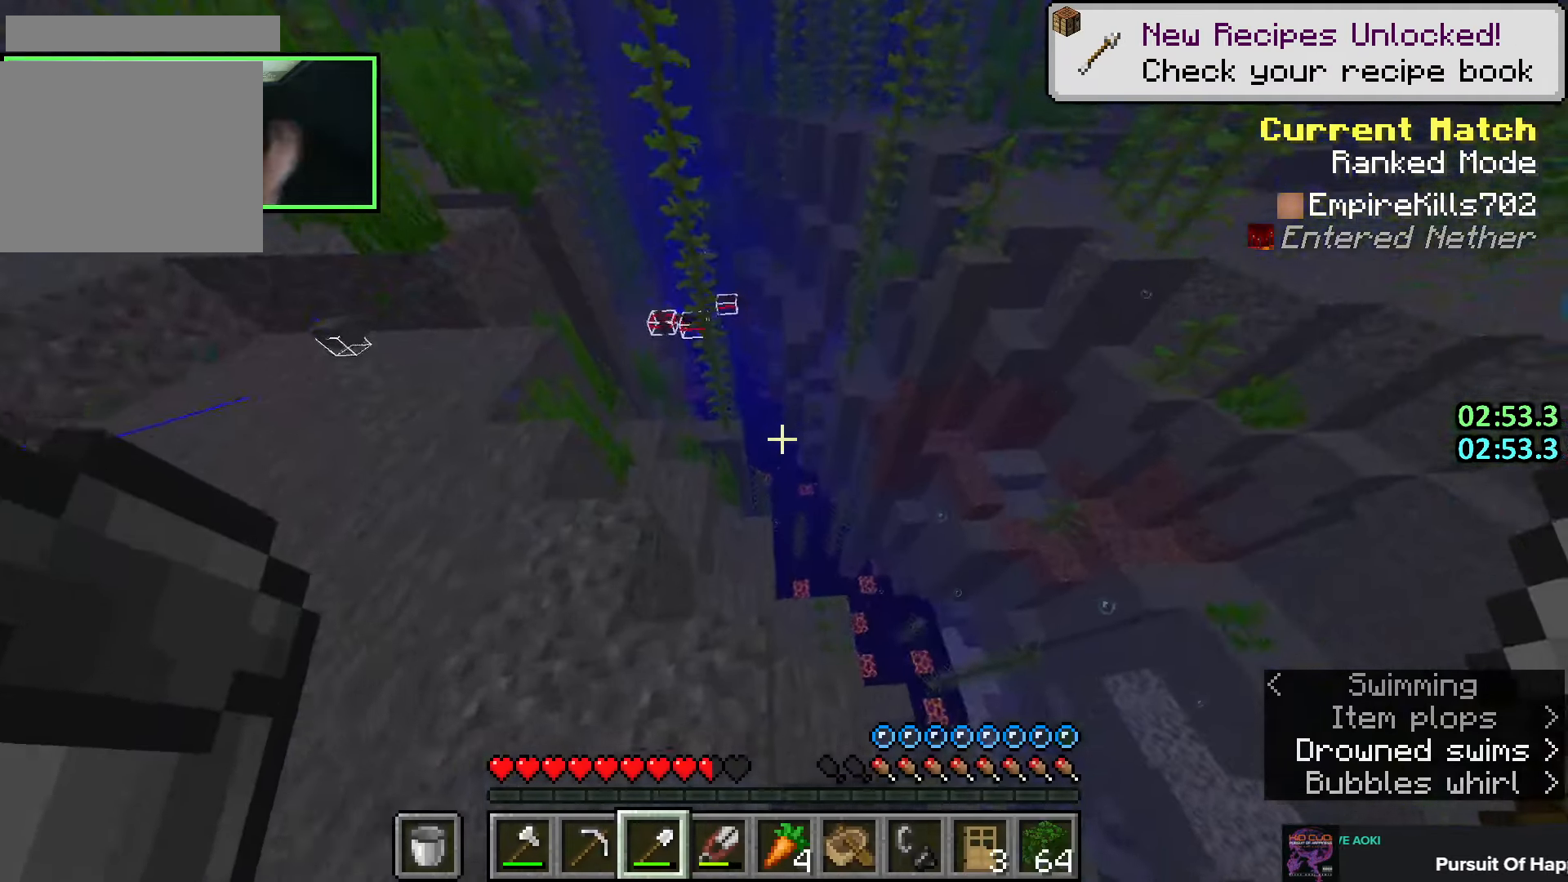
{"keys": ["d", "w"], "mouse": [], "events": [[116, "d", "down"], [350, "shift", "up"]]}
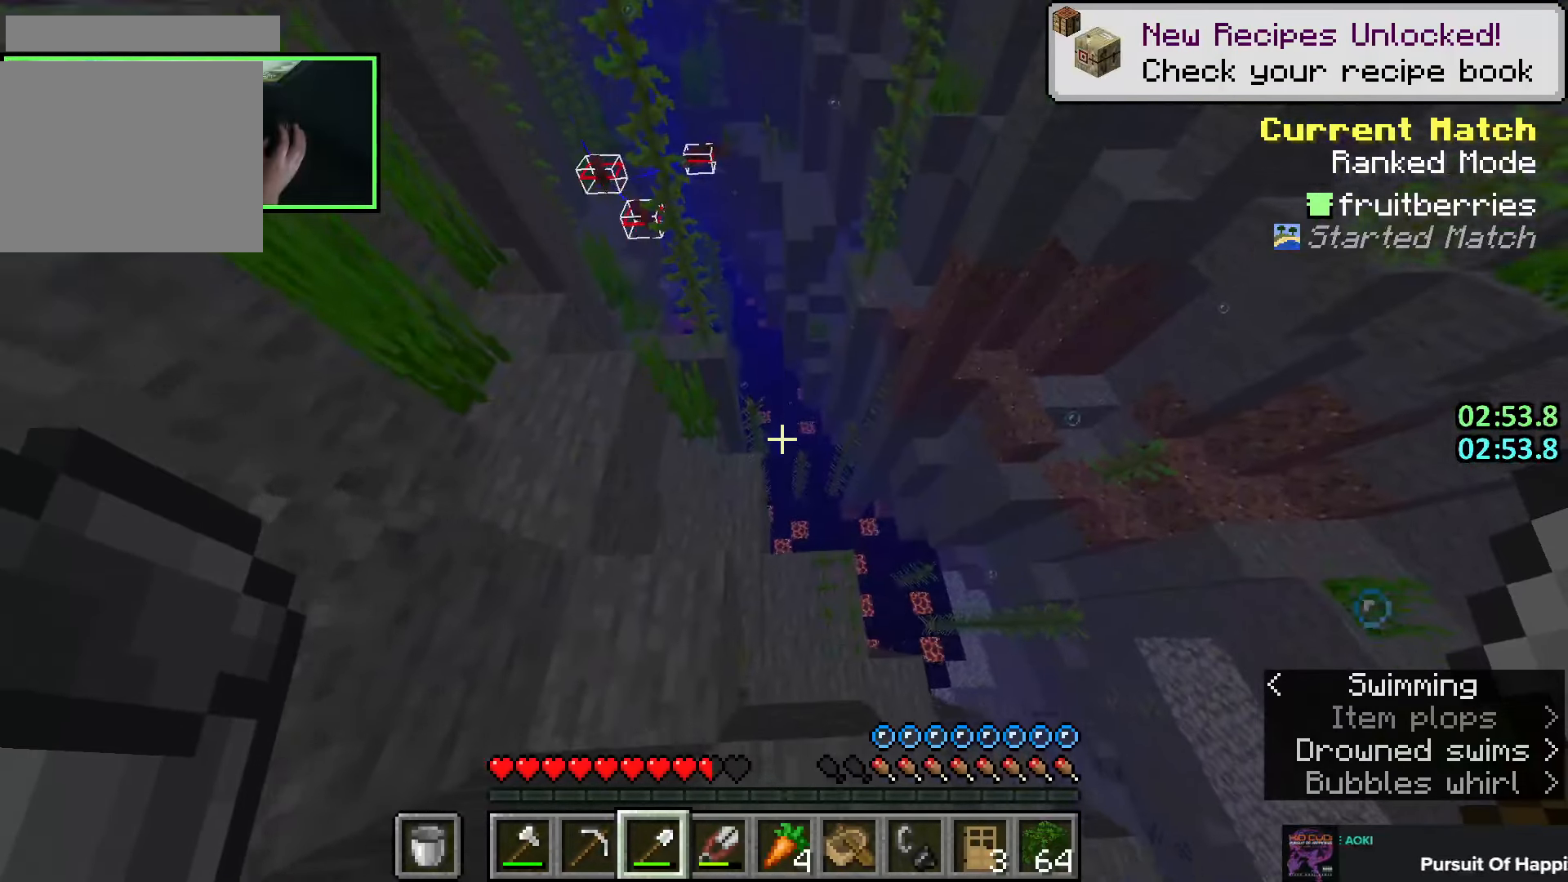
{"keys": ["shift", "w"], "mouse": [], "events": [[16, "shift", "down"], [33, "d", "up"]]}
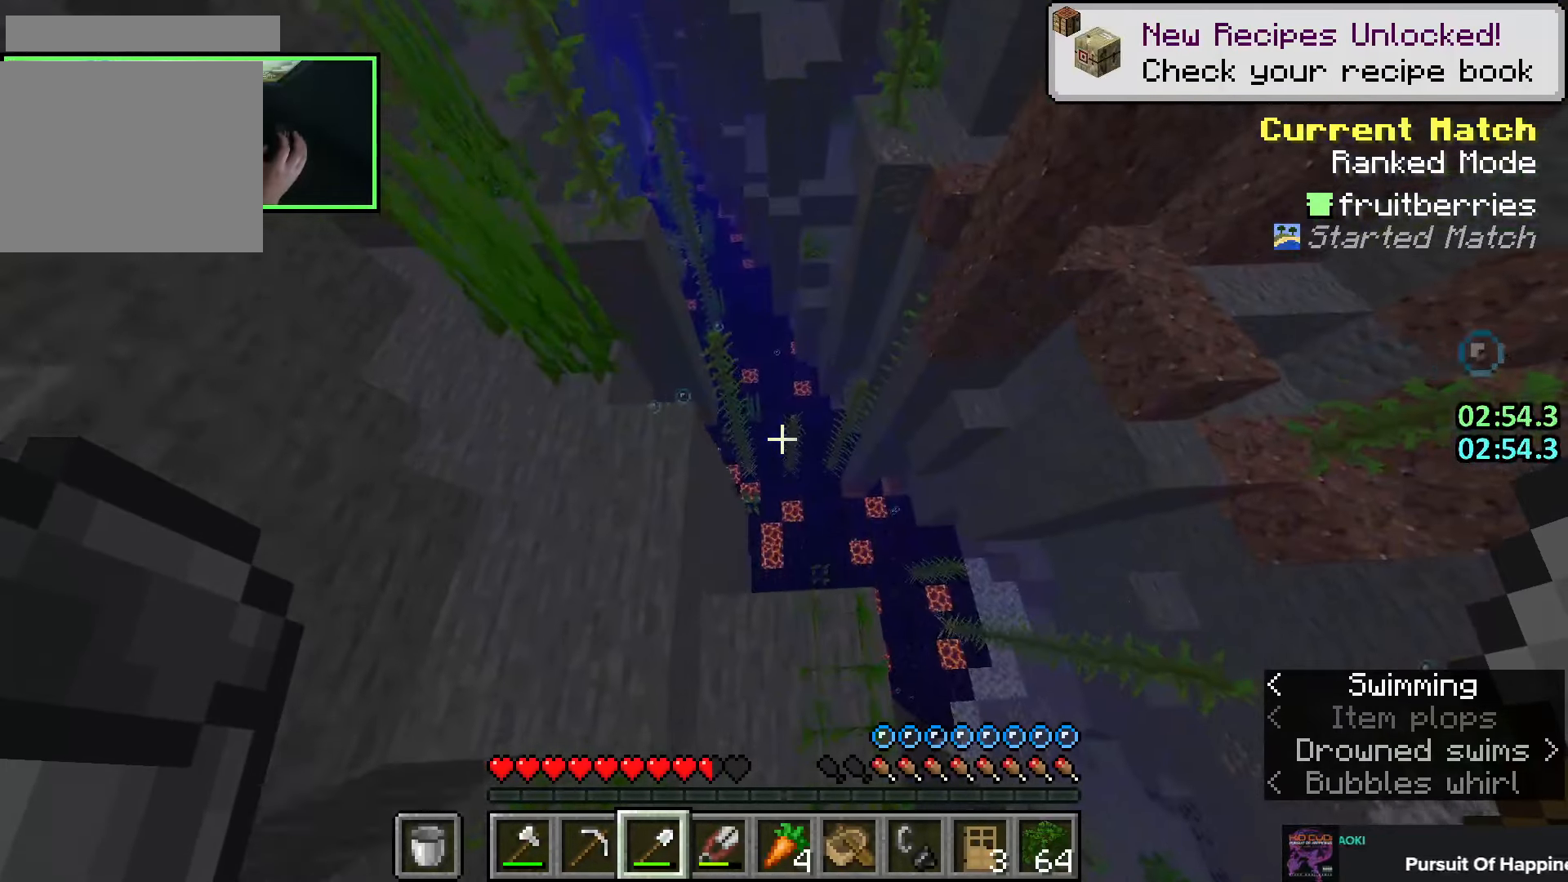
{"keys": ["shift"], "mouse": [], "events": [[300, "w", "up"]]}
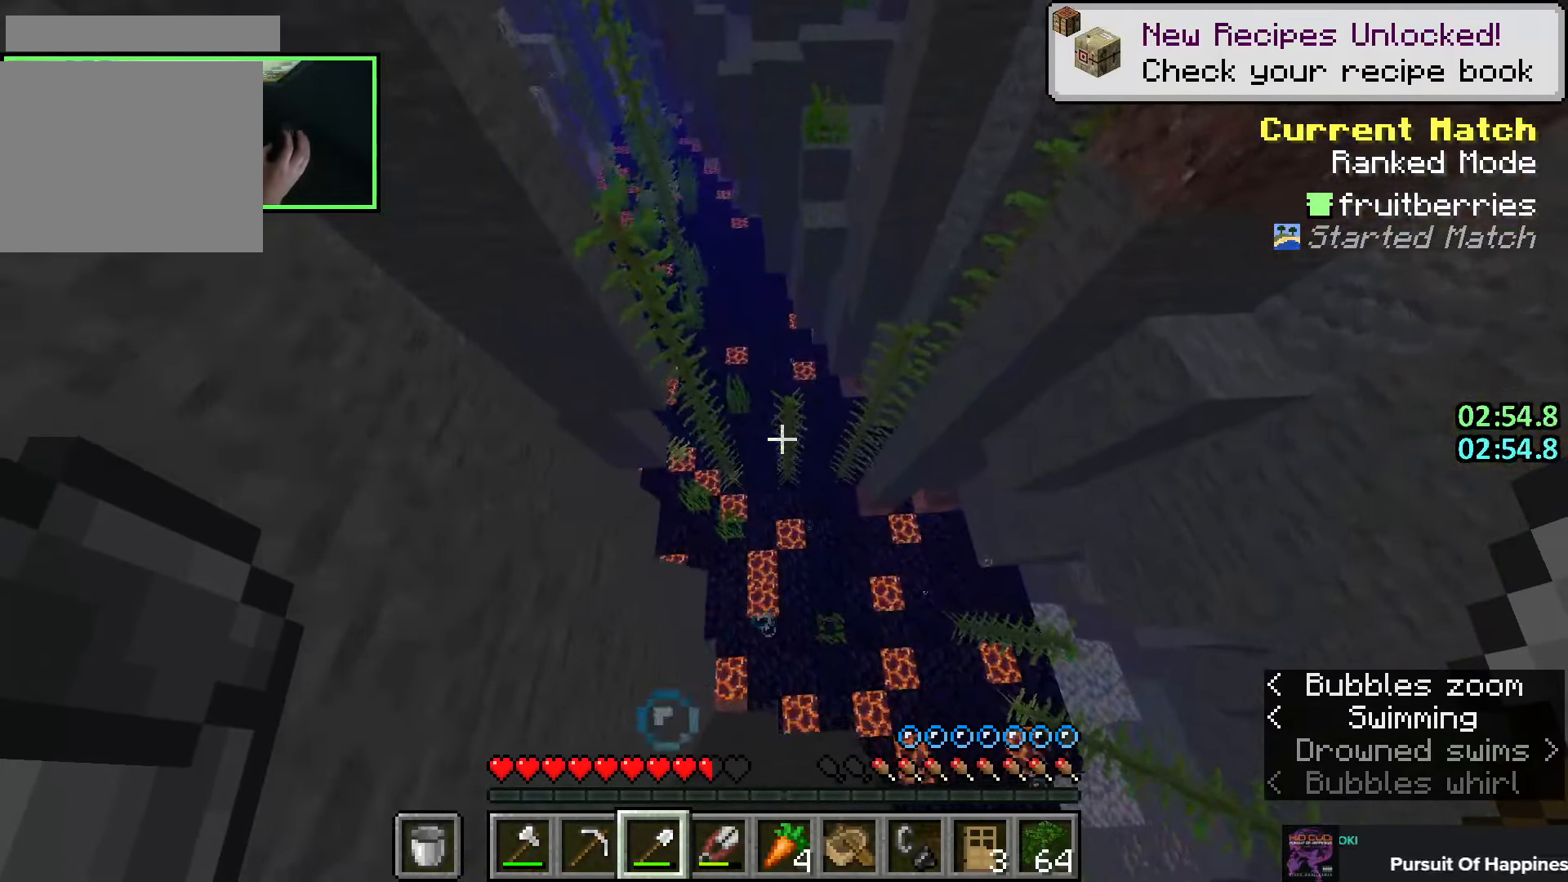
{"keys": ["shift"], "mouse": [], "events": [[166, "a", "down"], [166, "s", "down"], [333, "a", "up"], [400, "s", "up"]]}
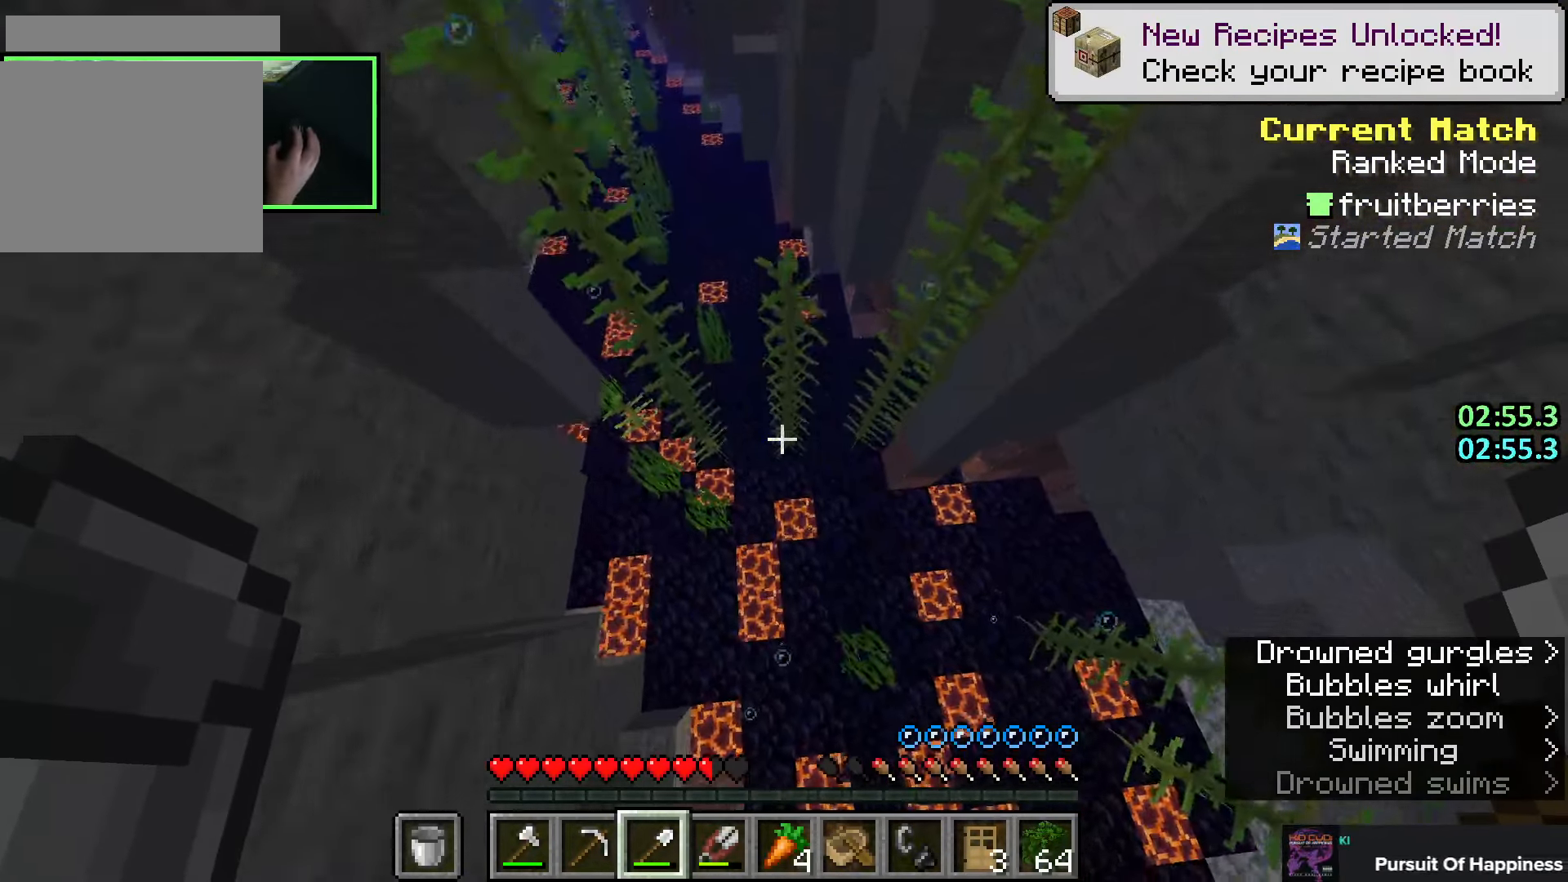
{"keys": [], "mouse": [], "events": [[83, "e", "down"], [216, "e", "up"], [400, "shift", "up"]]}
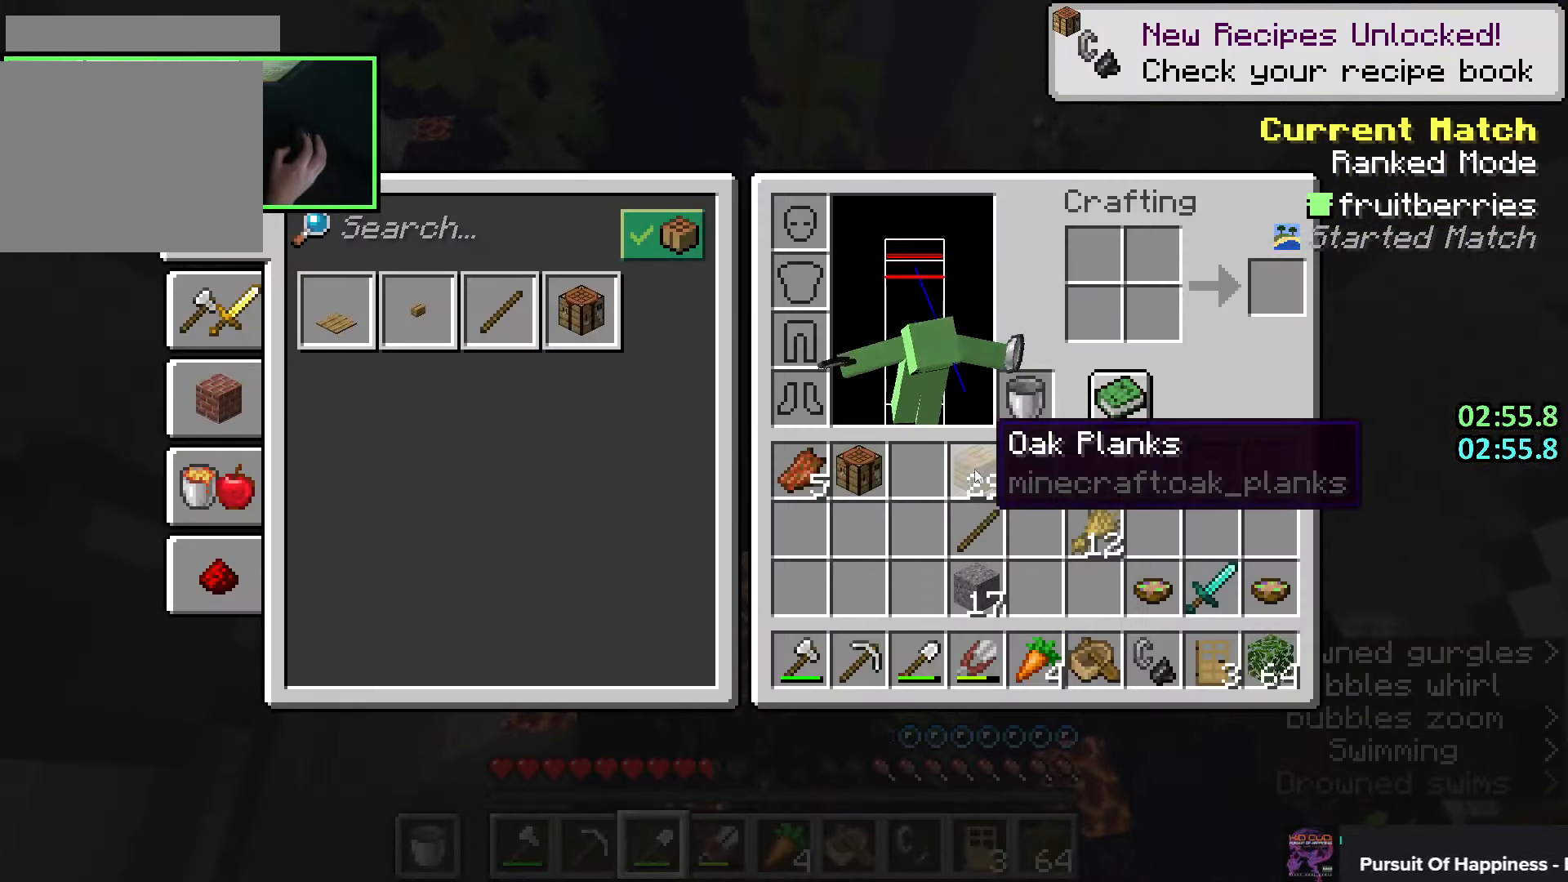
{"keys": ["a", "s", "shift"], "mouse": [], "events": [[66, "e", "down"], [100, "shift", "down"], [150, "a", "down"], [166, "w", "down"], [216, "e", "up"], [300, "w", "up"], [366, "s", "down"]]}
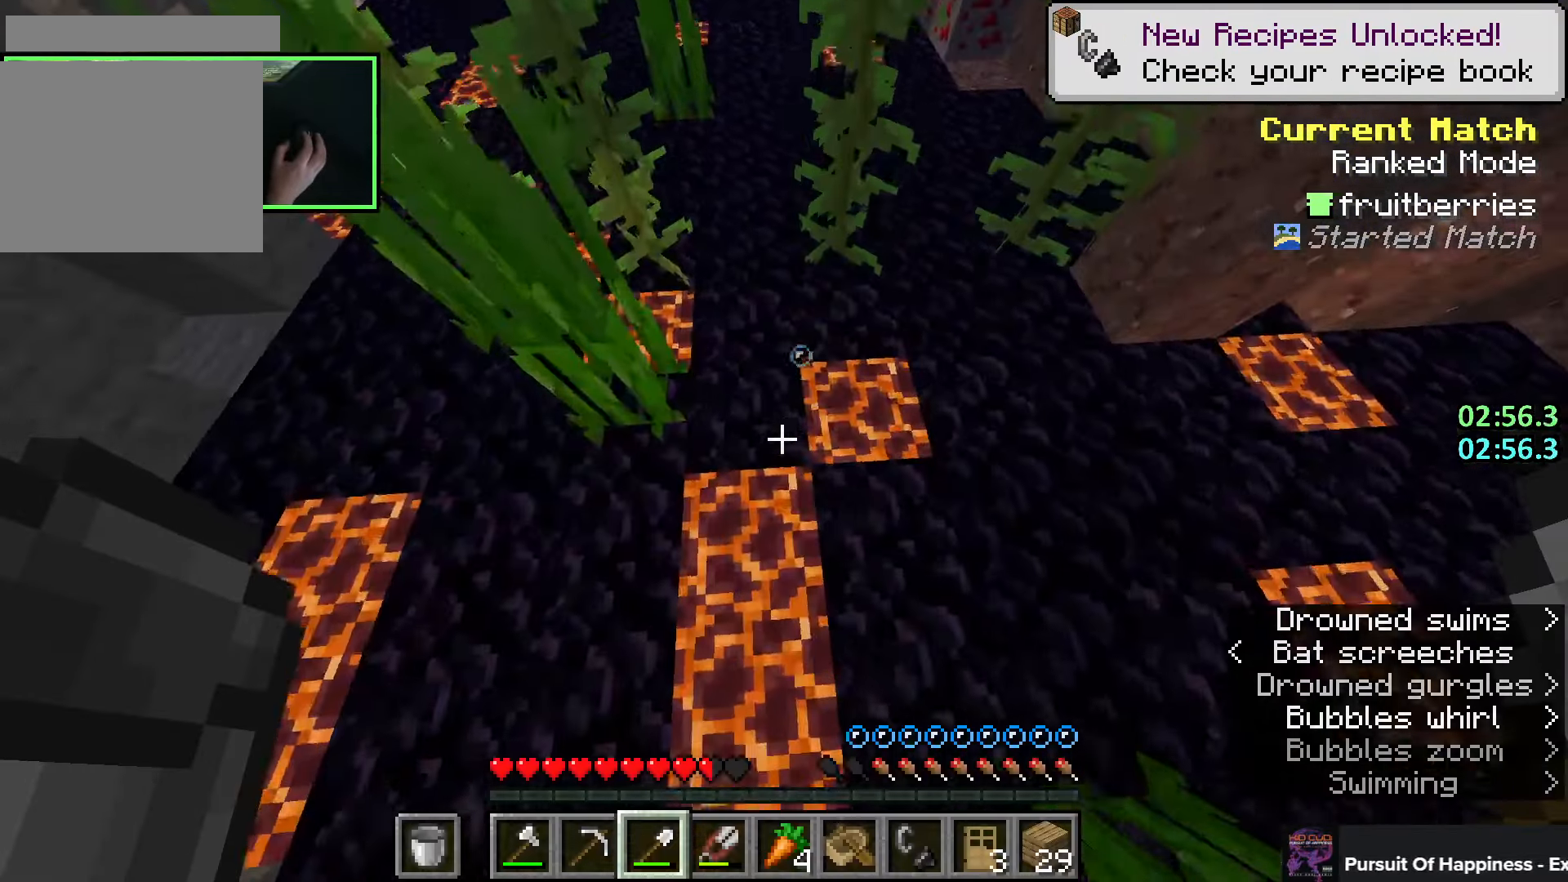
{"keys": ["shift"], "mouse": [], "events": [[283, "a", "up"], [400, "s", "up"]]}
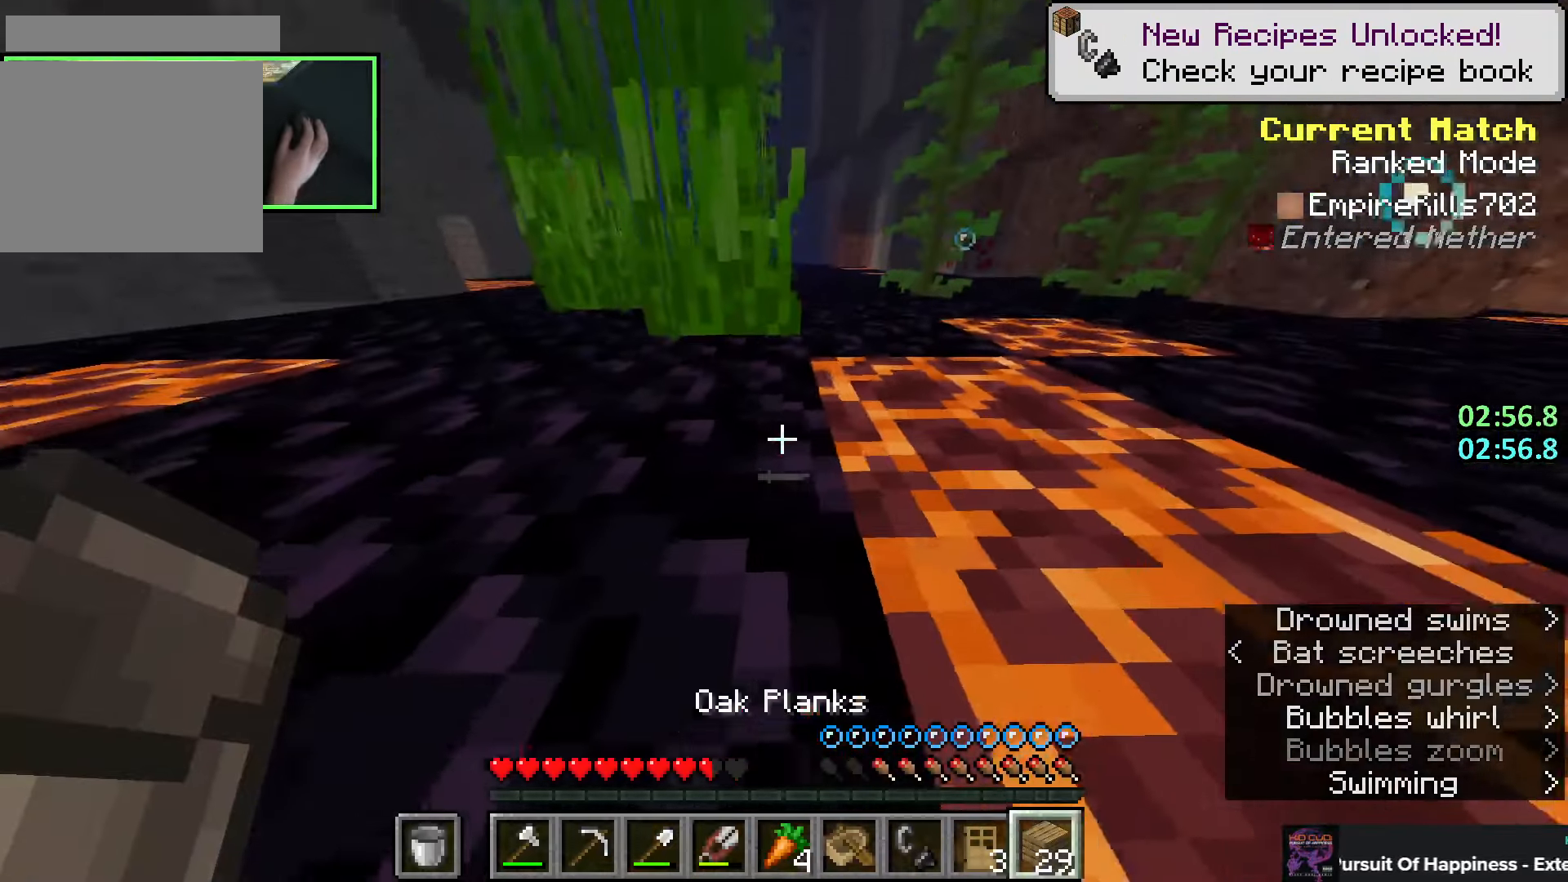
{"keys": ["d", "shift", "w"], "mouse": [], "events": [[50, "w", "down"], [66, "mouse_right", "down"], [133, "d", "down"], [166, "mouse_right", "up"], [183, "d", "up"], [316, "d", "down"]]}
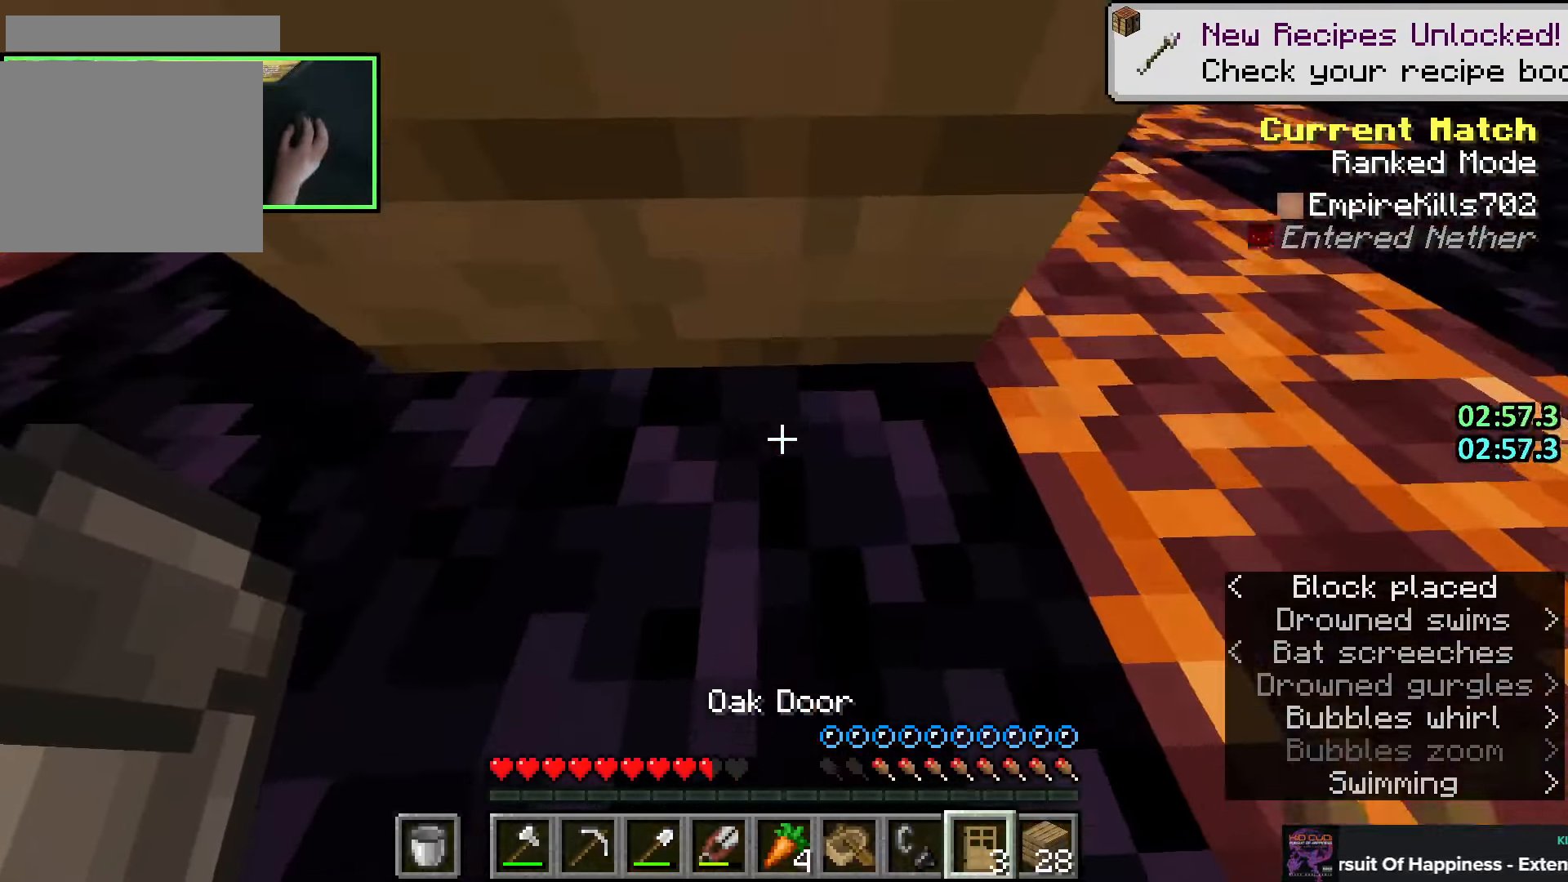
{"keys": ["shift"], "mouse": [], "events": [[50, "w", "up"], [100, "mouse_right", "down"], [200, "mouse_right", "up"], [250, "d", "up"], [316, "a", "down"], [333, "mouse_right", "down"], [416, "mouse_right", "up"], [466, "a", "up"]]}
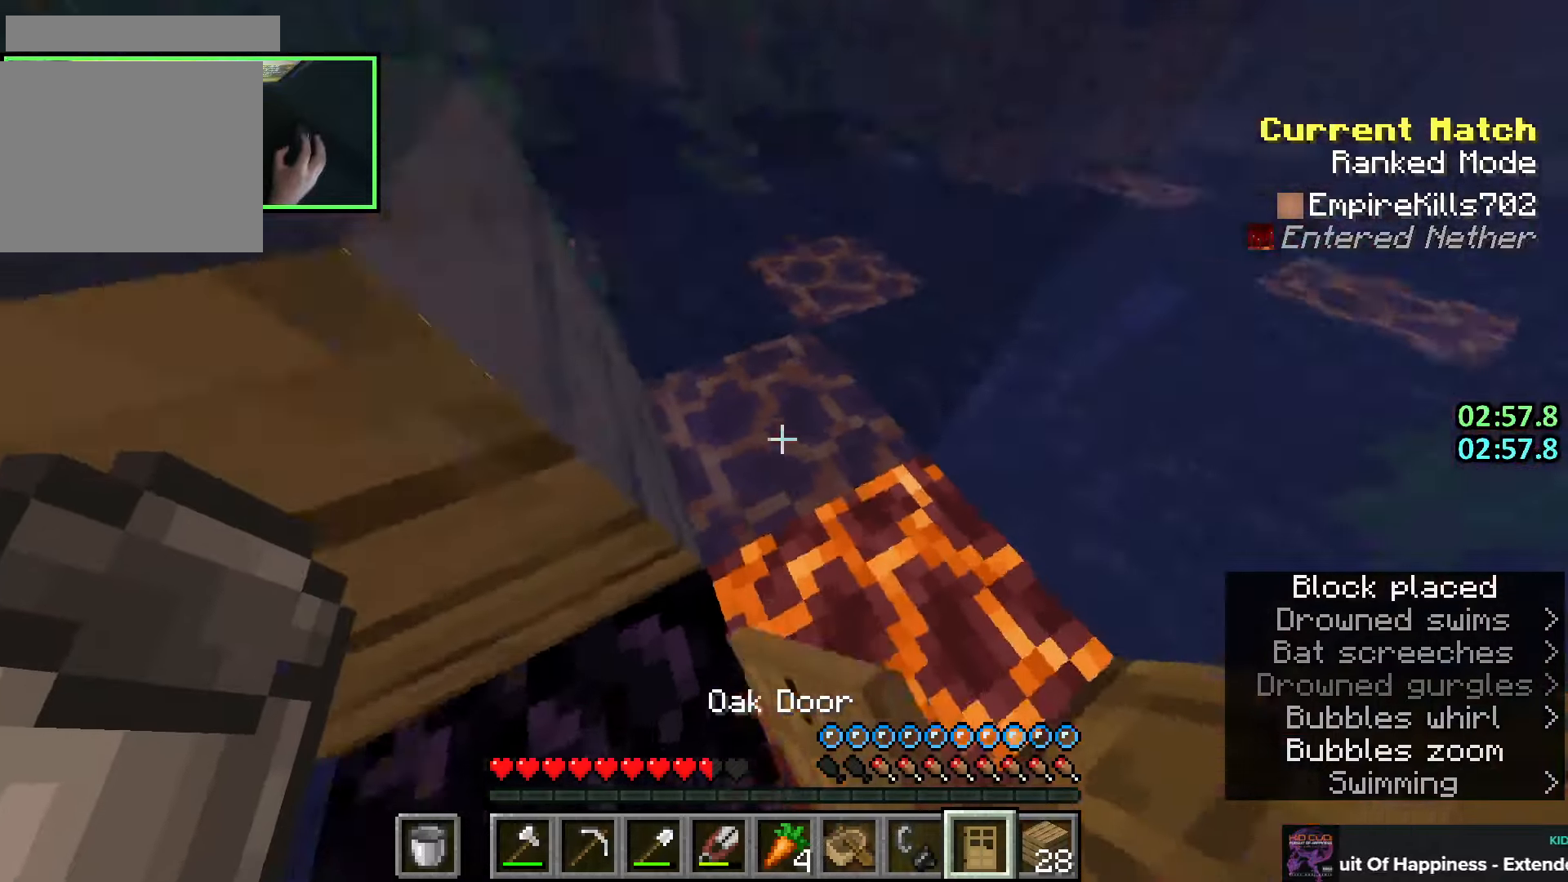
{"keys": ["shift"], "mouse": ["left", "right"], "events": [[100, "mouse_right", "down"], [183, "mouse_right", "up"], [283, "mouse_right", "down"], [416, "mouse_left", "down"]]}
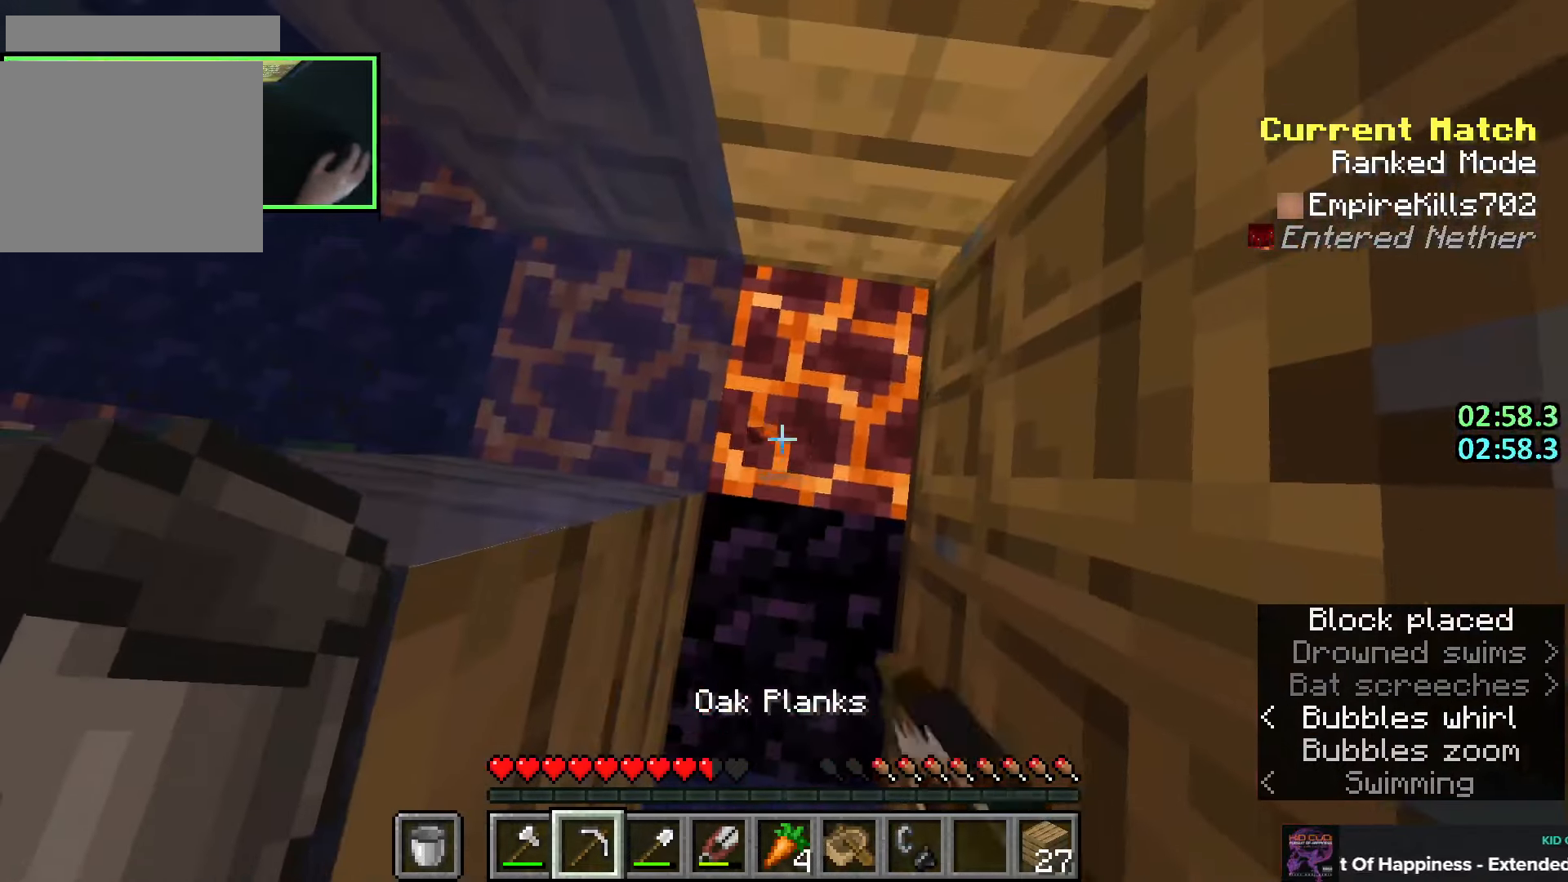
{"keys": ["shift"], "mouse": ["right"], "events": [[350, "mouse_left", "up"], [366, "mouse_right", "up"], [466, "mouse_right", "down"]]}
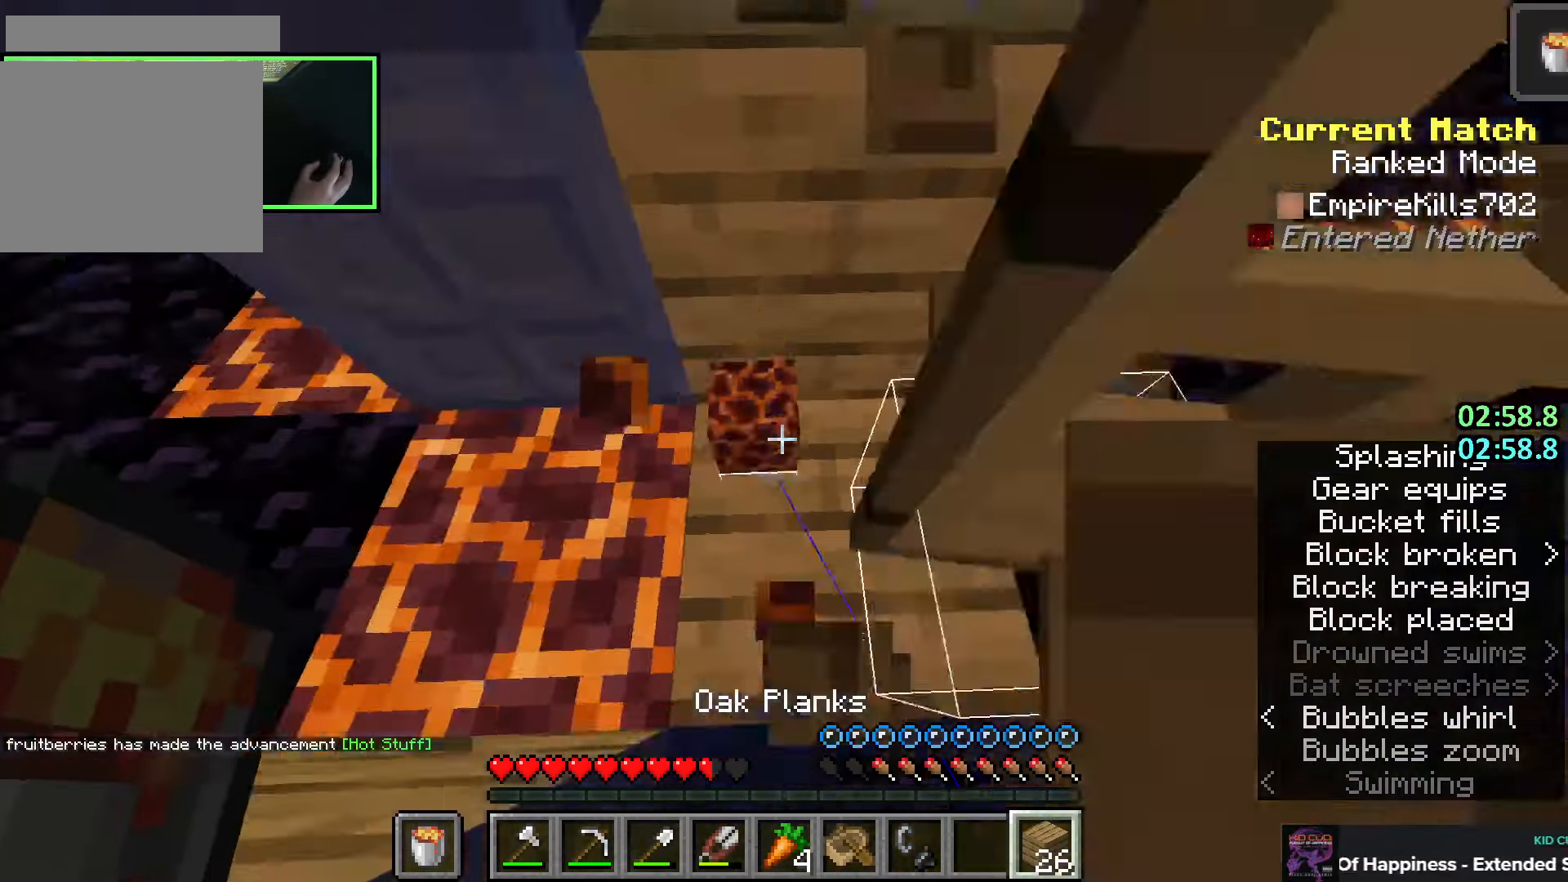
{"keys": ["shift"], "mouse": [], "events": [[66, "mouse_right", "up"], [300, "mouse_right", "down"], [416, "mouse_right", "up"]]}
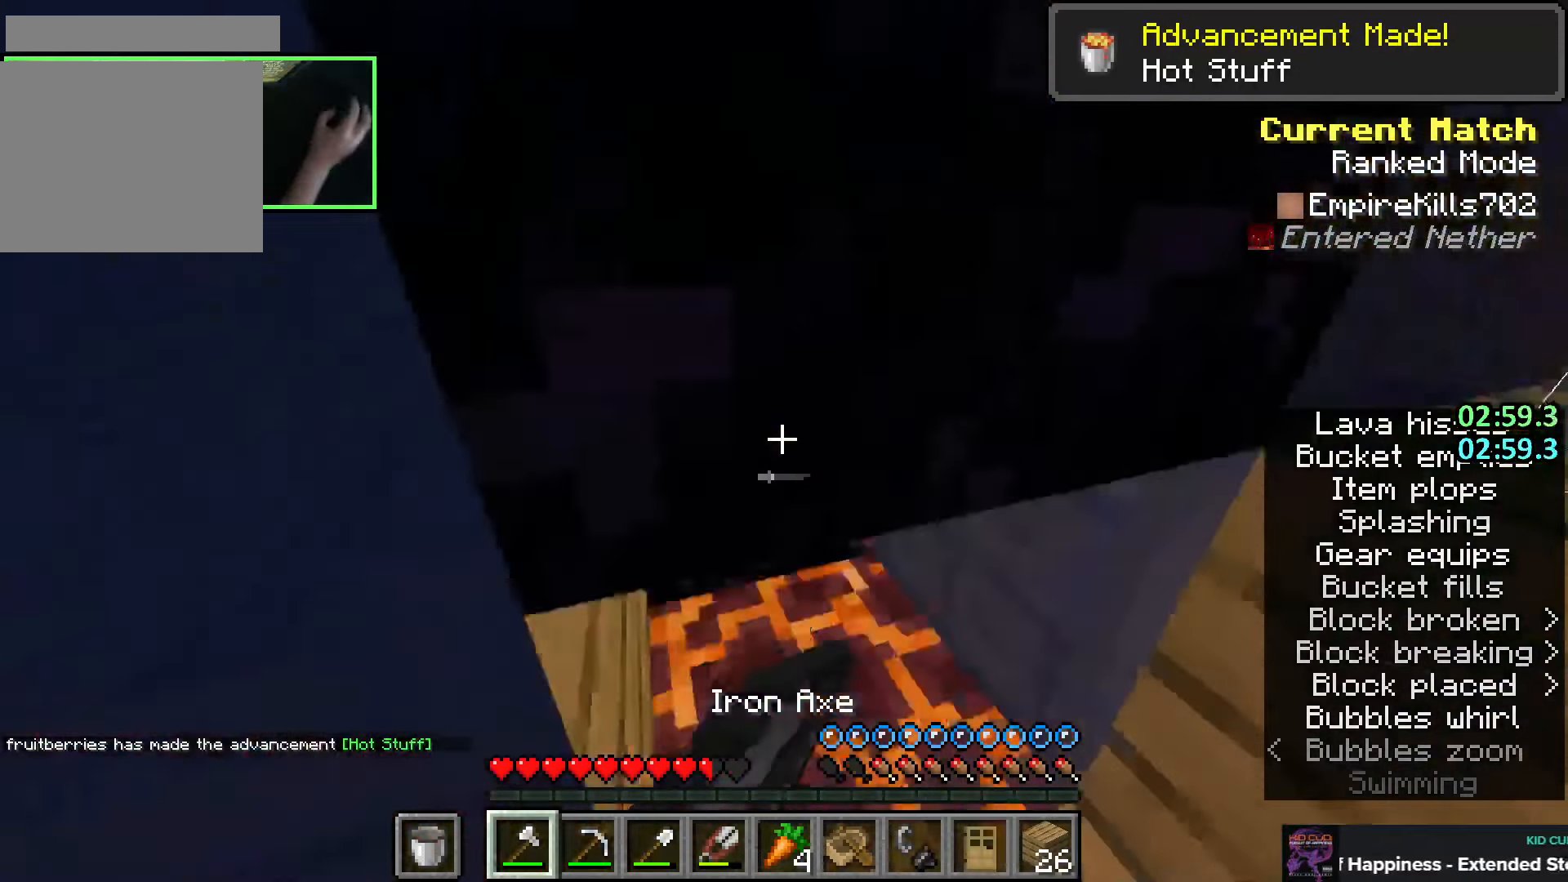
{"keys": ["shift"], "mouse": ["left"], "events": [[66, "a", "down"], [183, "a", "up"], [250, "mouse_right", "down"], [366, "mouse_right", "up"], [500, "mouse_left", "down"]]}
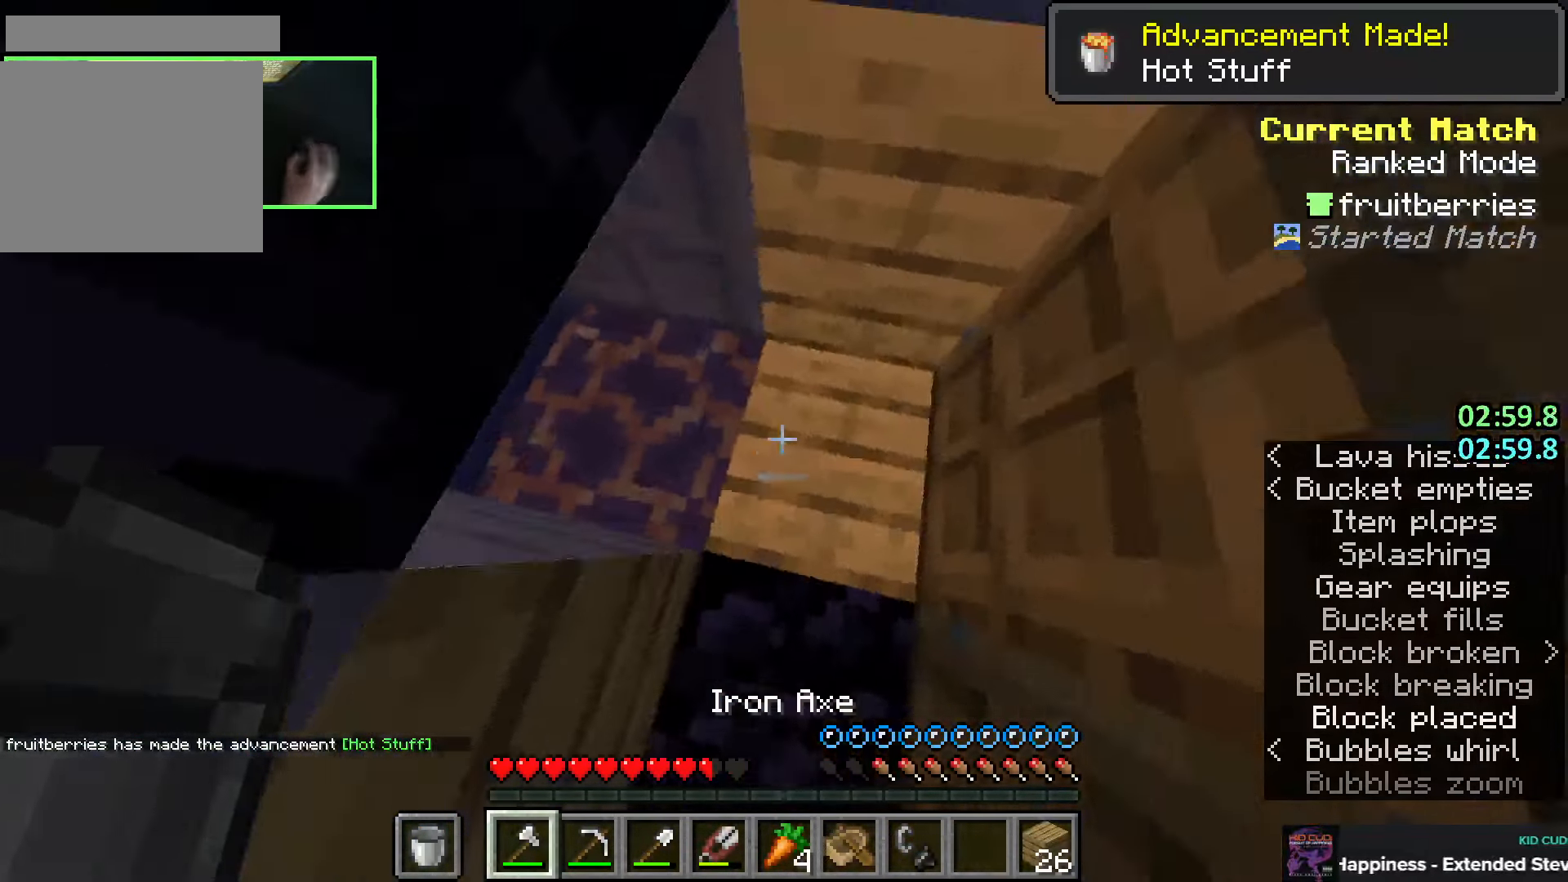
{"keys": ["shift"], "mouse": ["left", "right"], "events": [[16, "mouse_right", "down"]]}
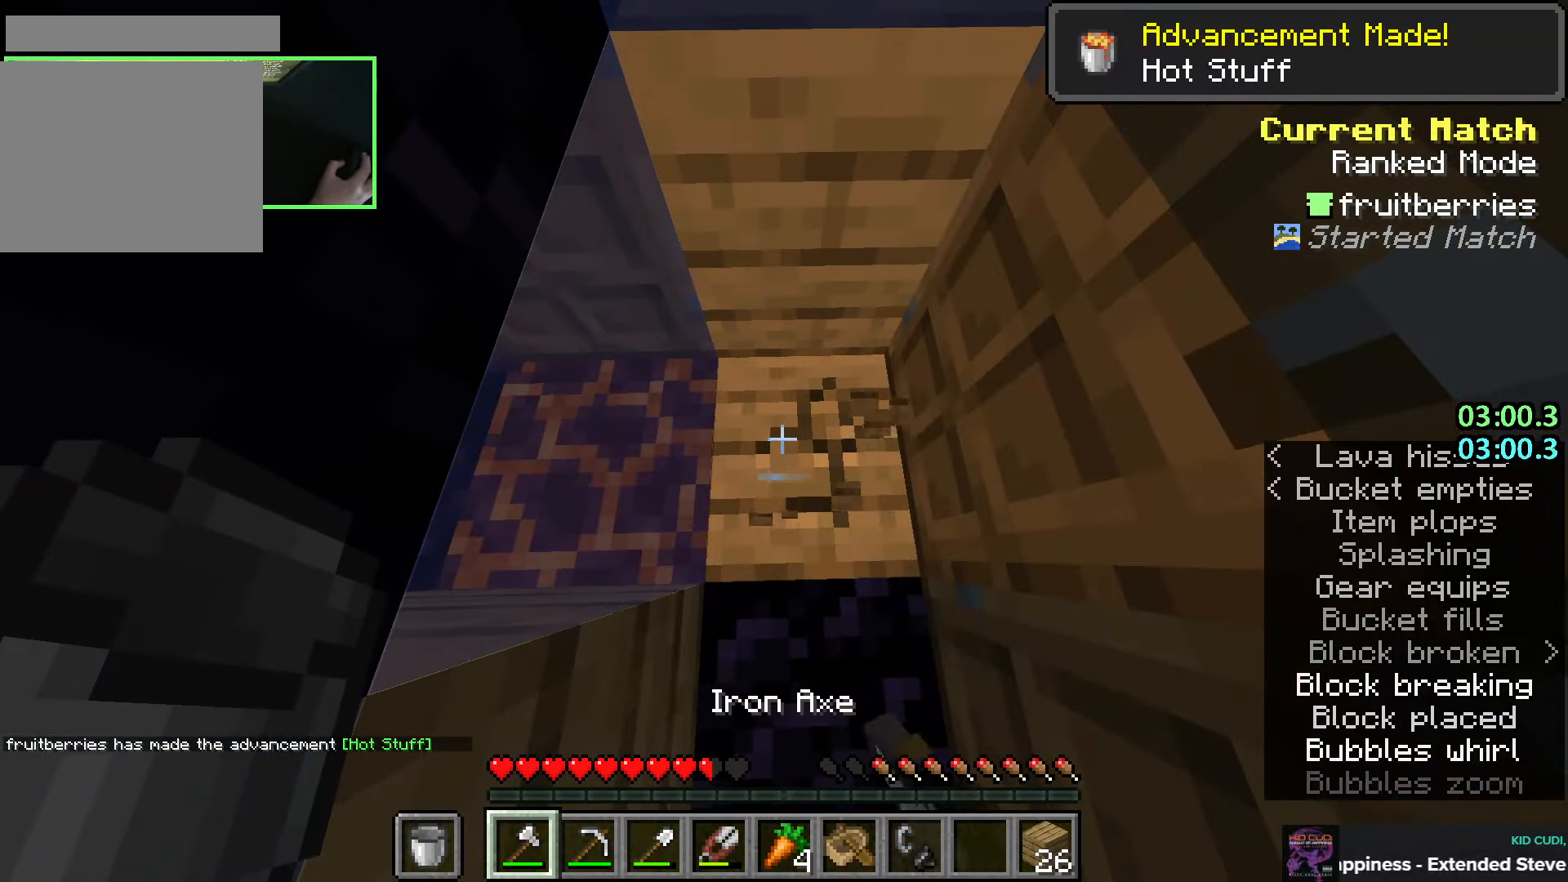
{"keys": ["shift"], "mouse": [], "events": [[416, "mouse_left", "up"], [416, "mouse_right", "up"]]}
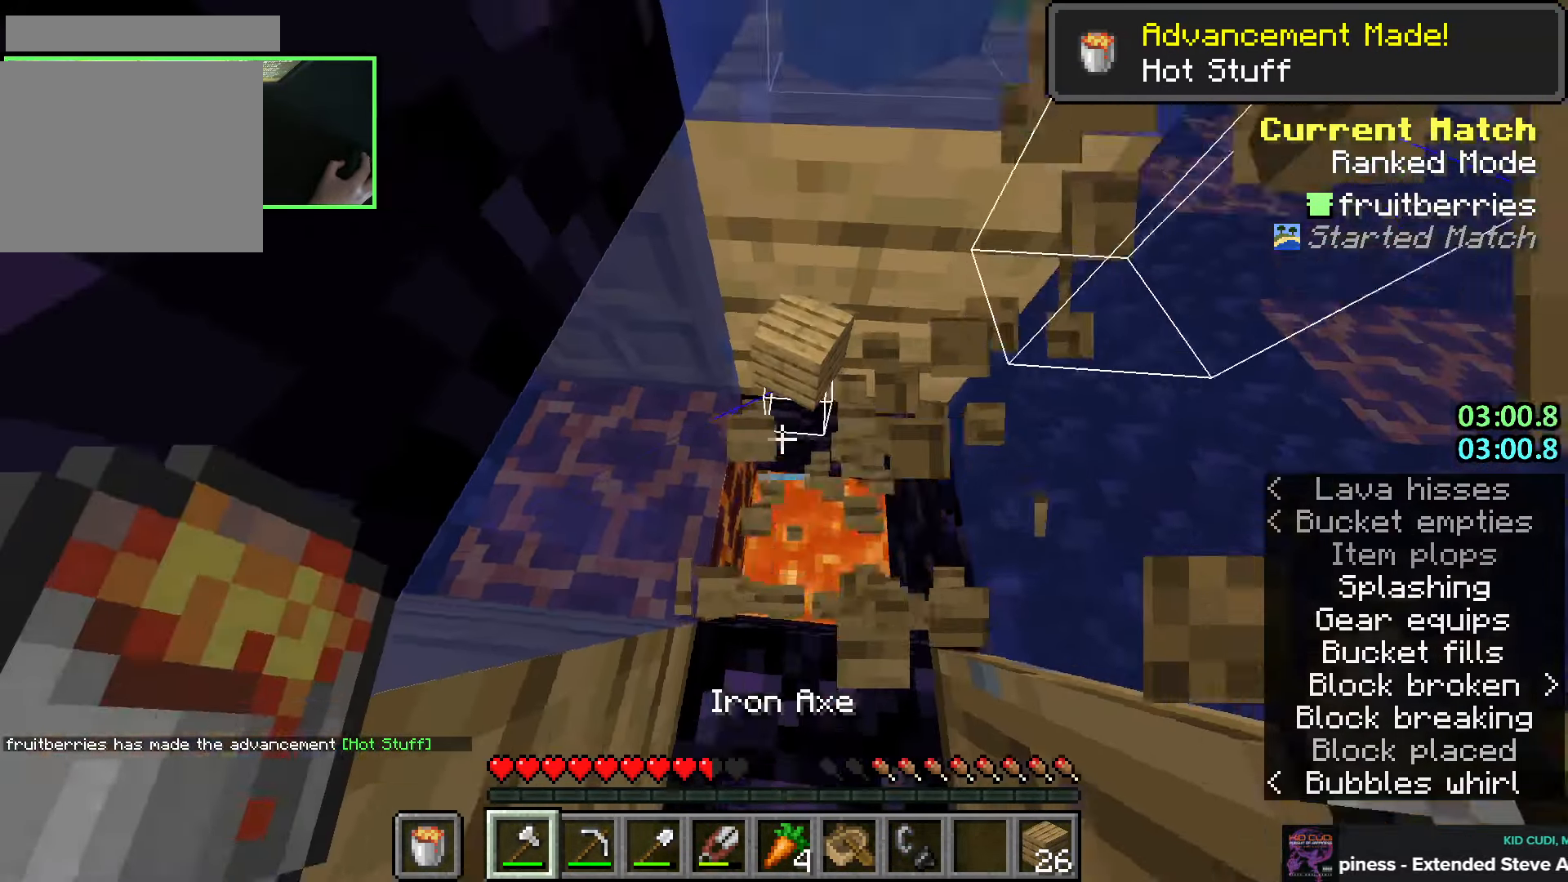
{"keys": ["shift", "w"], "mouse": ["left", "right"], "events": [[200, "mouse_right", "down"], [300, "mouse_right", "up"], [383, "a", "down"], [416, "w", "down"], [466, "a", "up"], [483, "mouse_left", "down"], [483, "mouse_right", "down"]]}
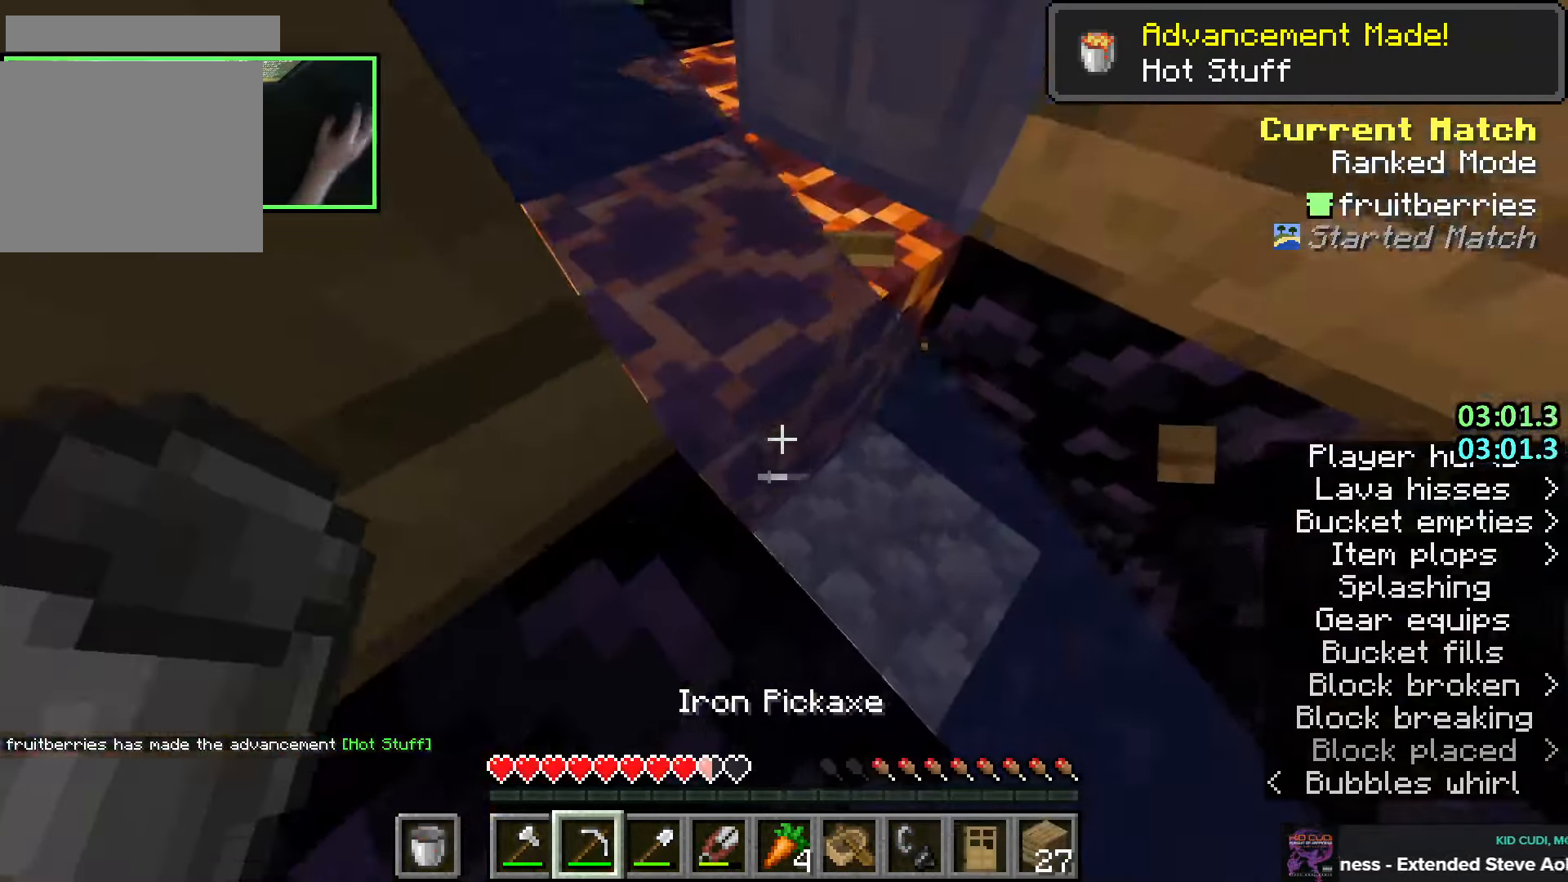
{"keys": ["shift"], "mouse": [], "events": [[16, "w", "up"], [500, "mouse_left", "up"], [500, "mouse_right", "up"]]}
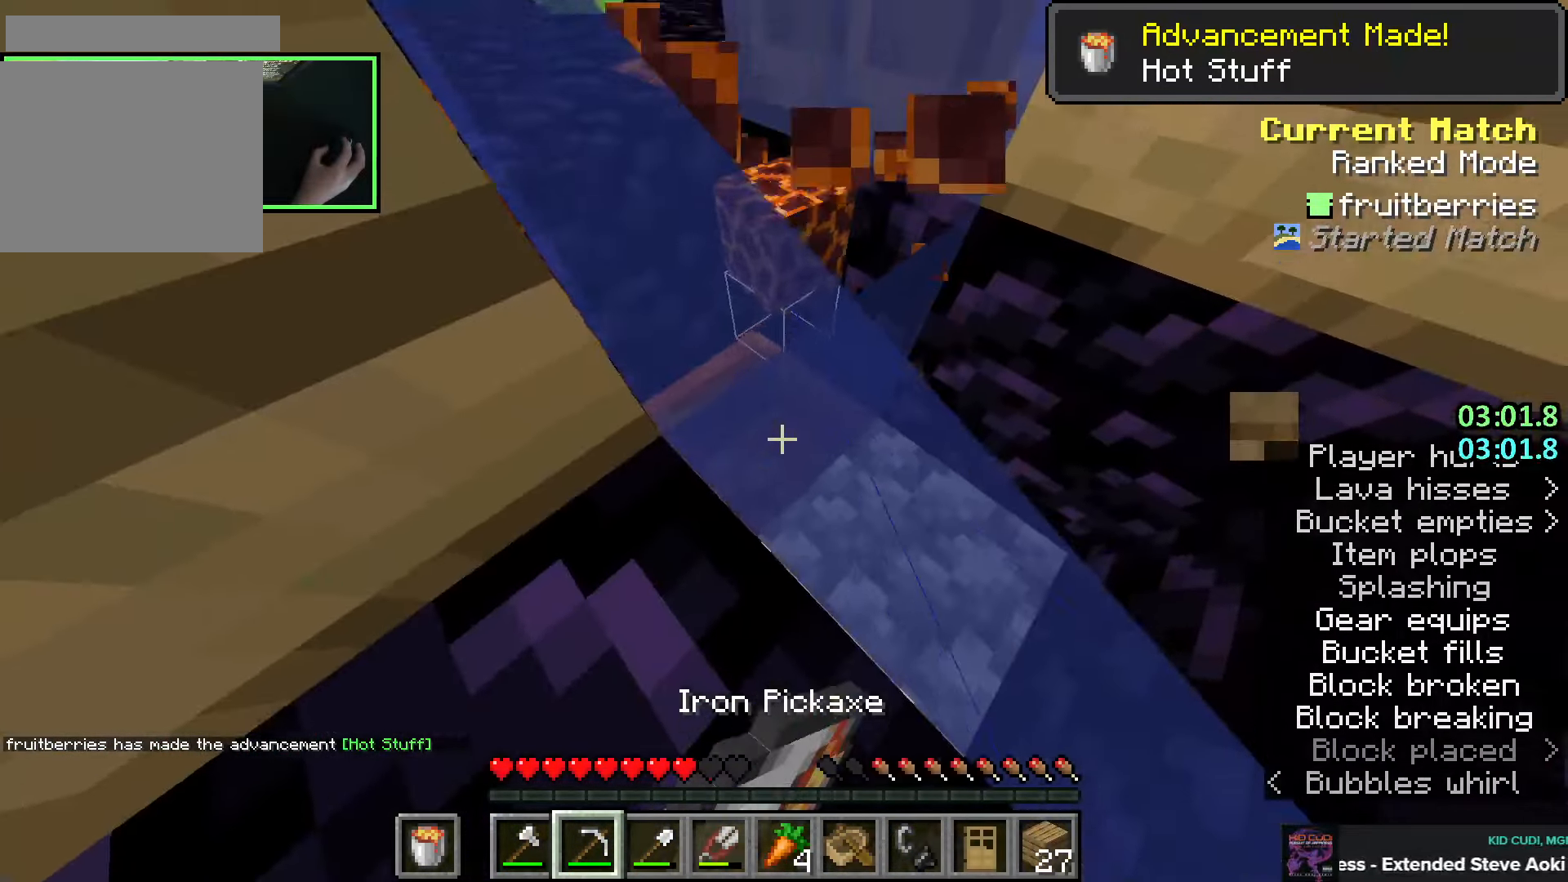
{"keys": ["shift"], "mouse": ["right"], "events": [[433, "mouse_right", "down"]]}
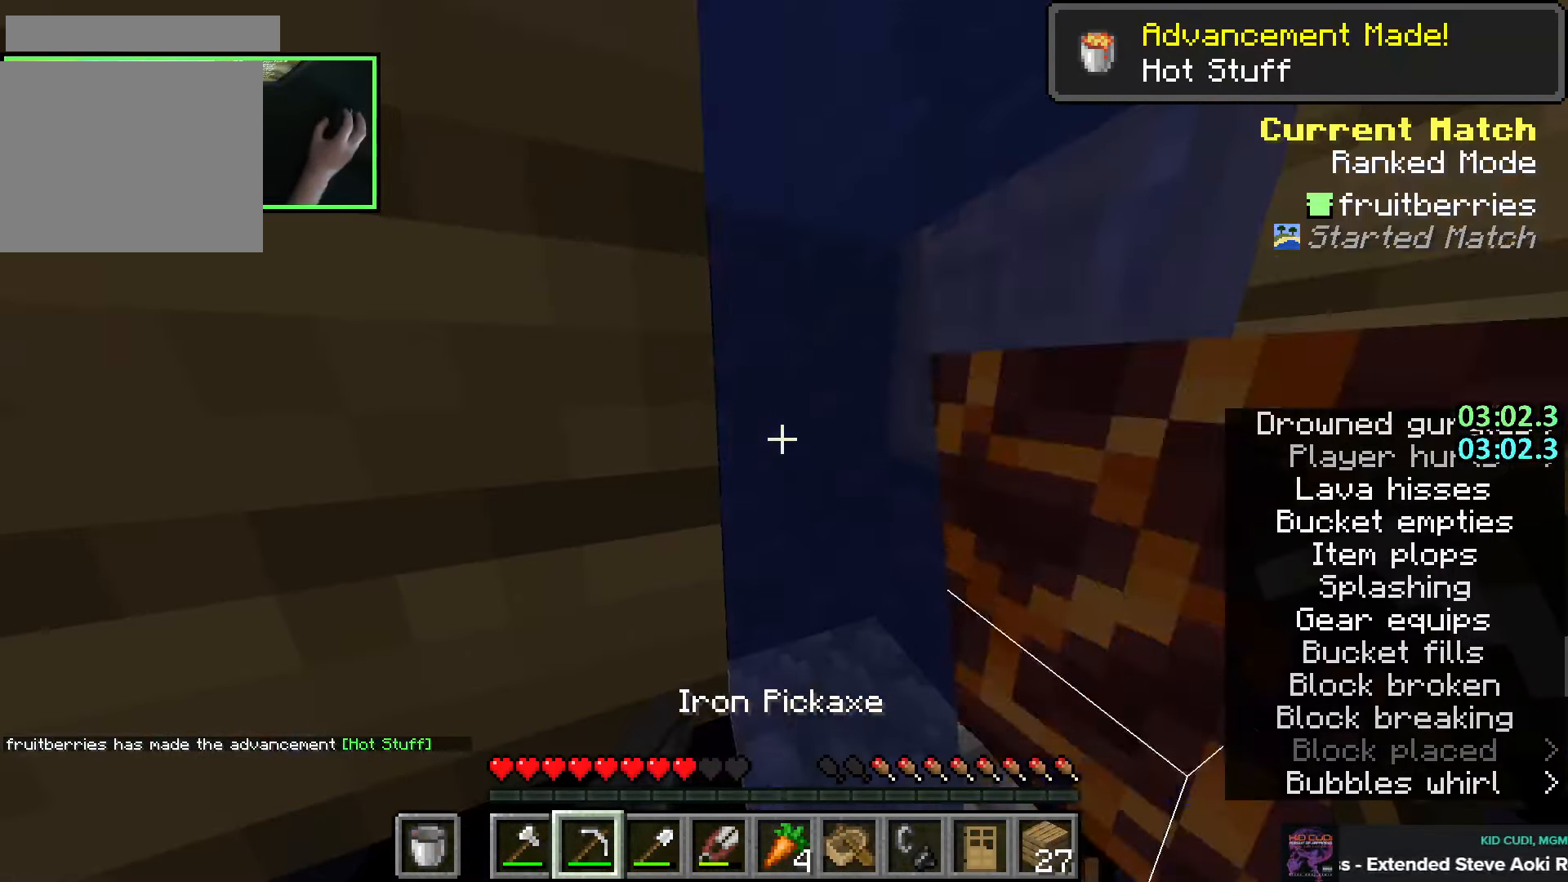
{"keys": ["shift"], "mouse": ["left", "right"], "events": [[16, "mouse_right", "up"], [183, "mouse_left", "down"], [183, "mouse_right", "down"]]}
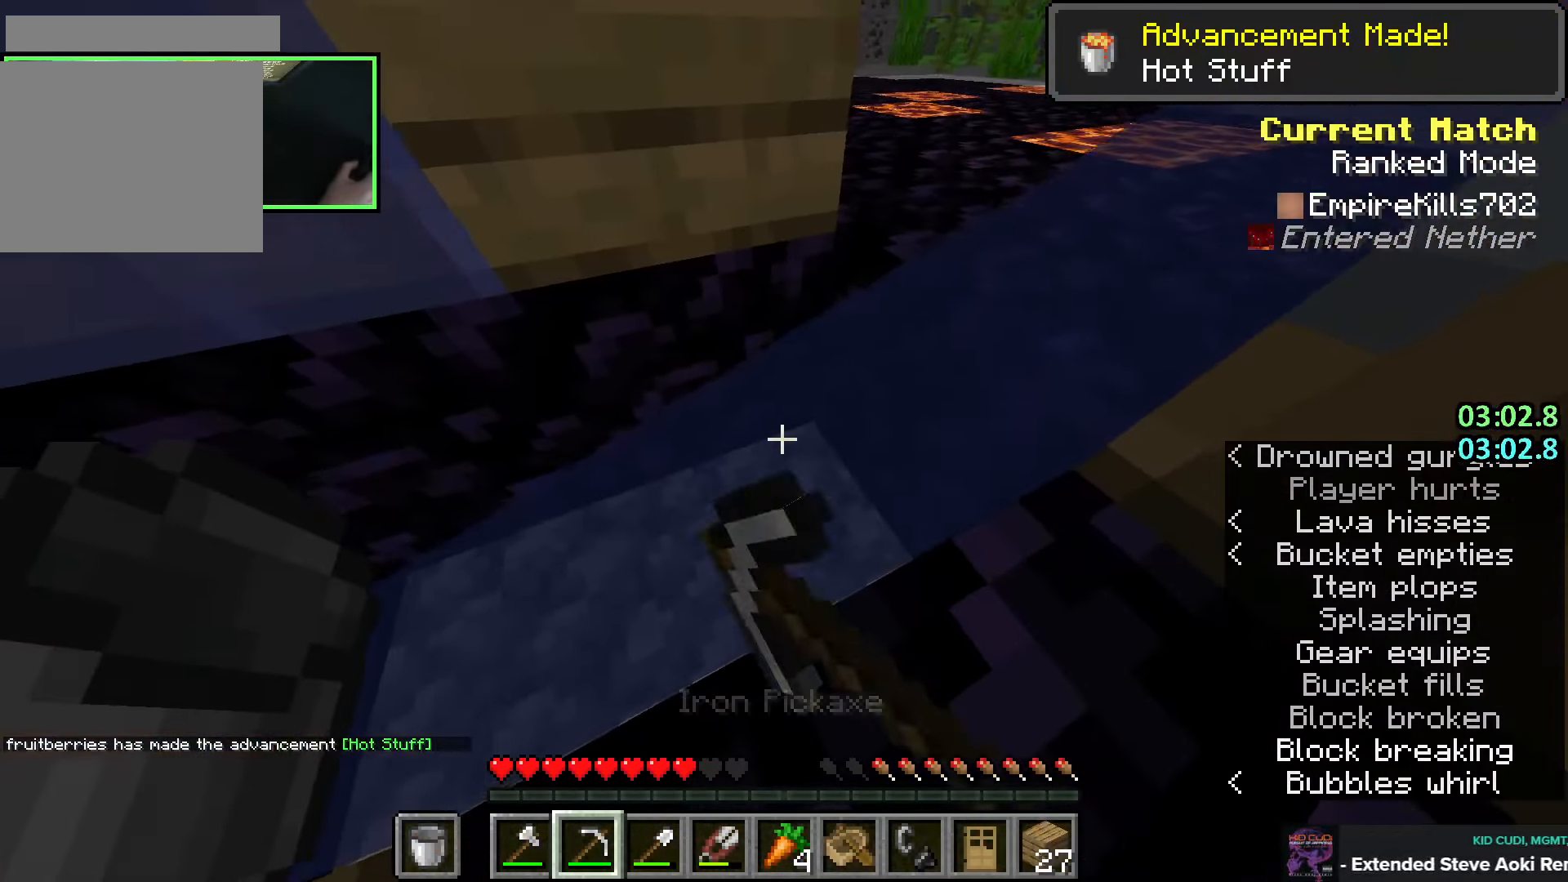
{"keys": ["shift"], "mouse": ["left", "right"], "events": []}
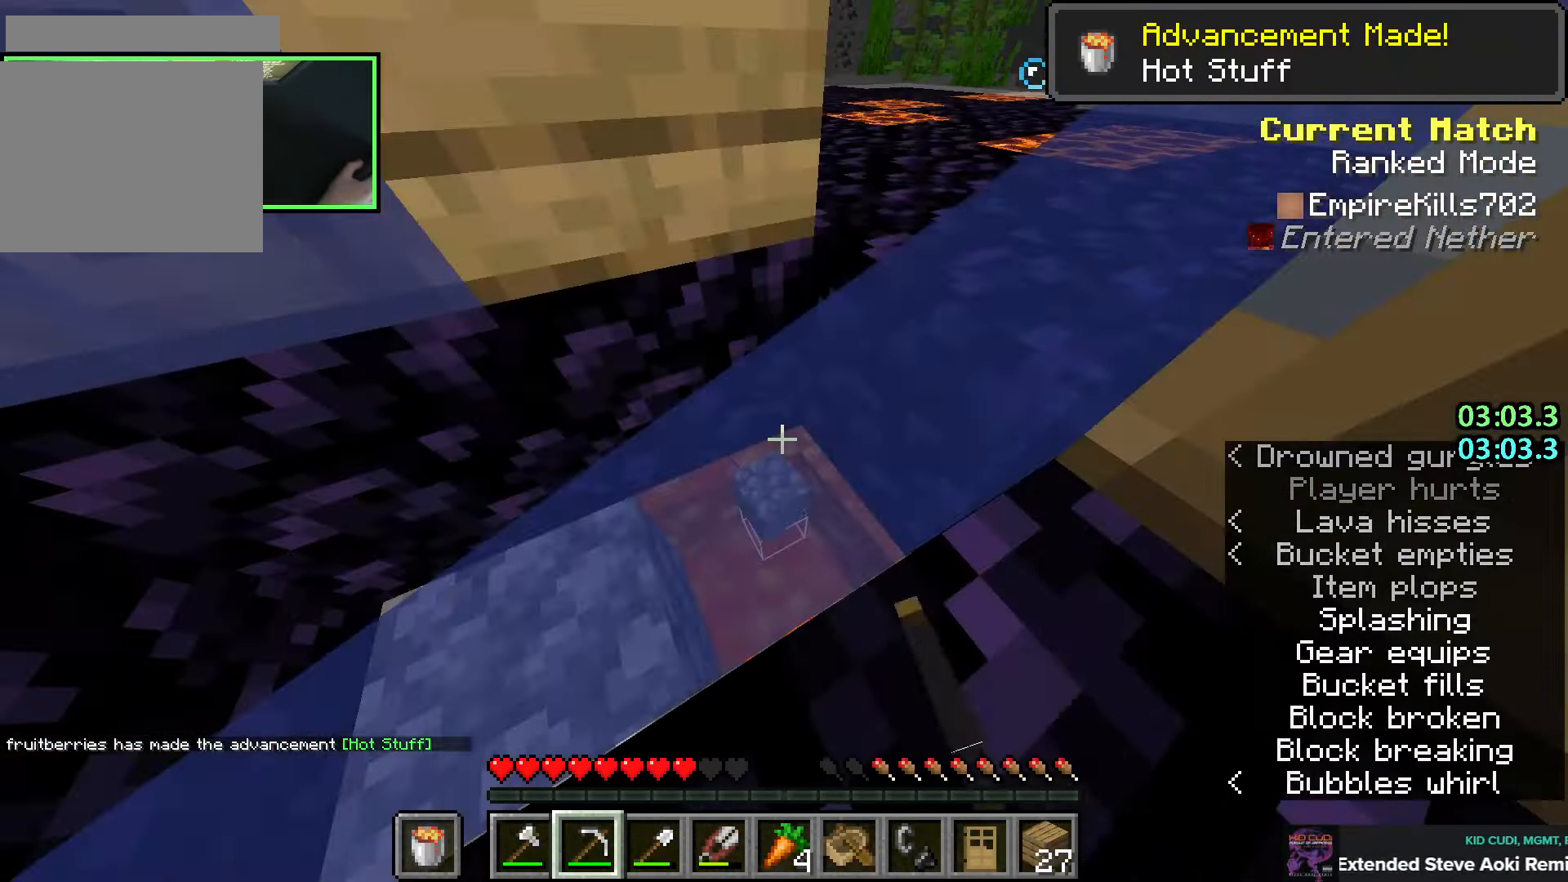
{"keys": ["e", "shift"], "mouse": [], "events": [[33, "mouse_left", "up"], [33, "mouse_right", "up"], [300, "mouse_right", "down"], [366, "mouse_right", "up"], [433, "e", "down"]]}
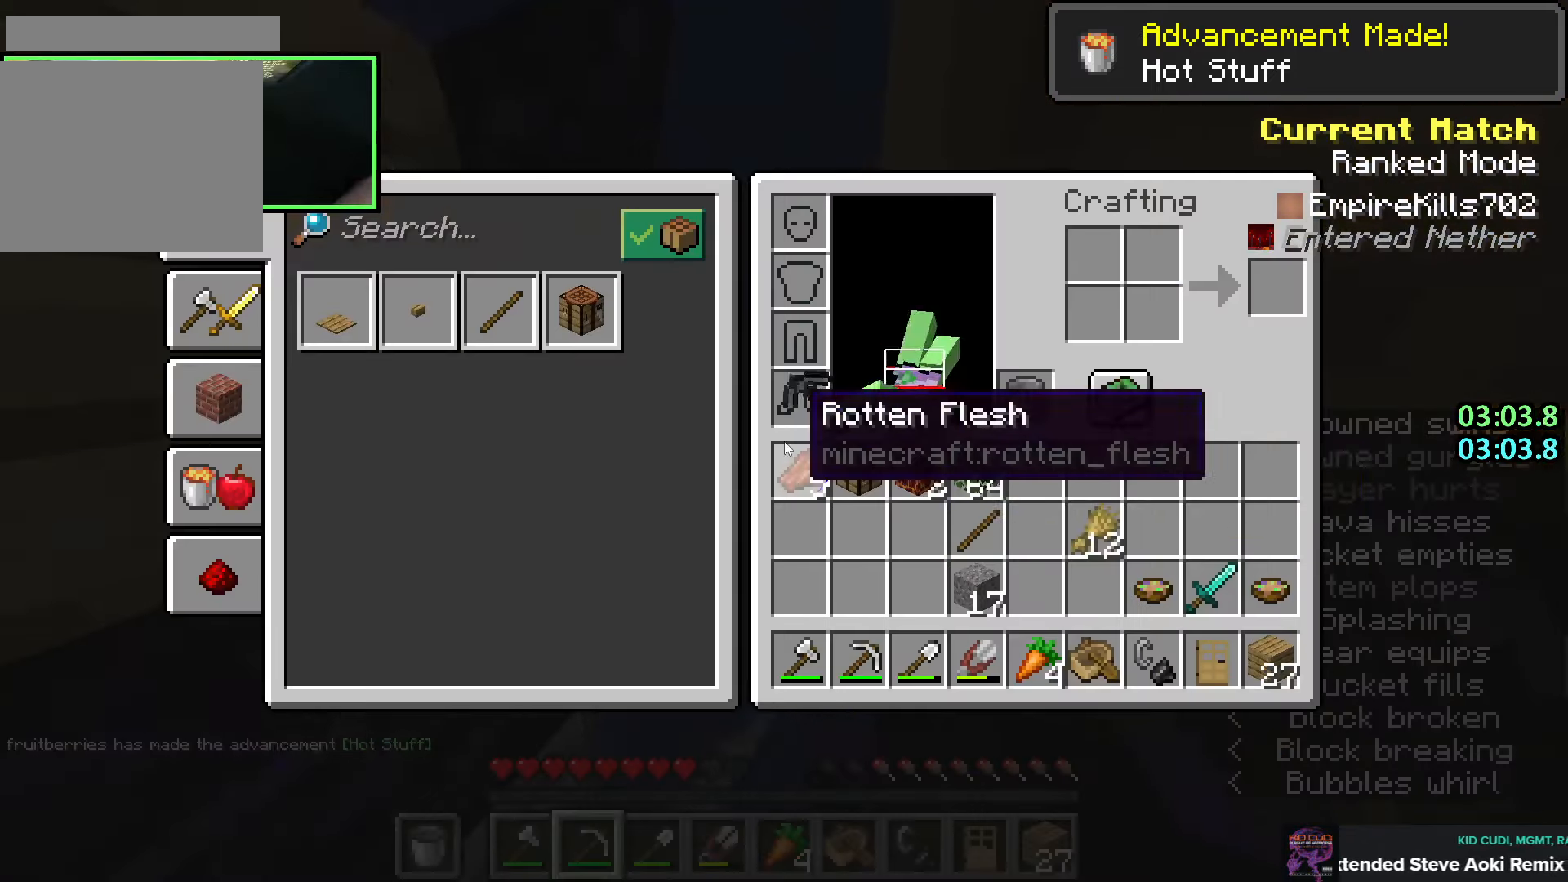
{"keys": ["shift"], "mouse": [], "events": [[16, "e", "up"]]}
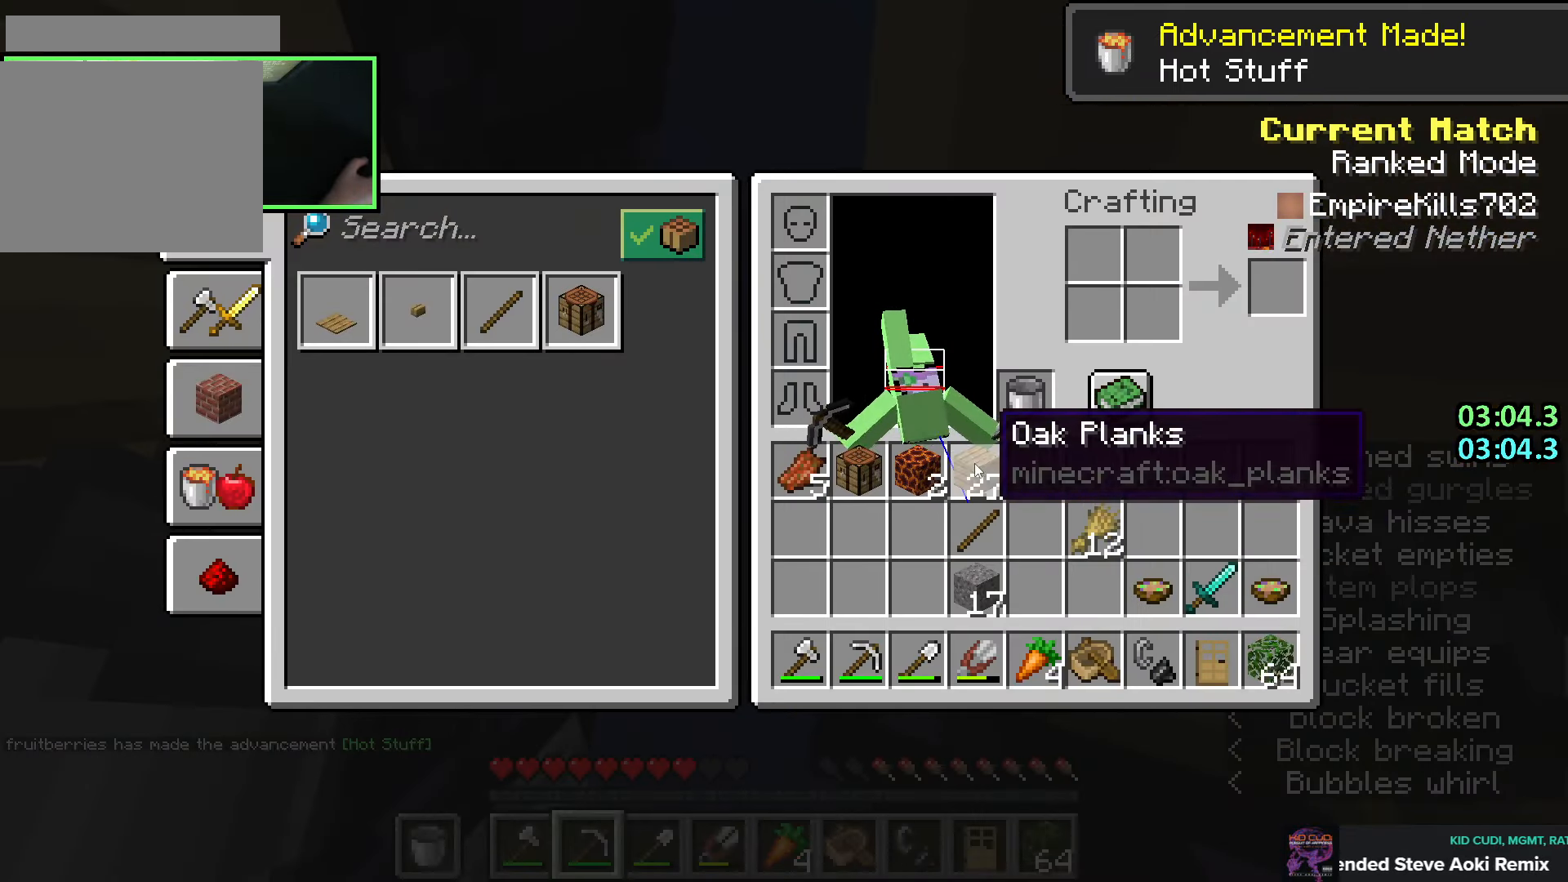
{"keys": ["shift"], "mouse": ["left"], "events": [[50, "e", "down"], [133, "e", "up"], [250, "mouse_left", "down"]]}
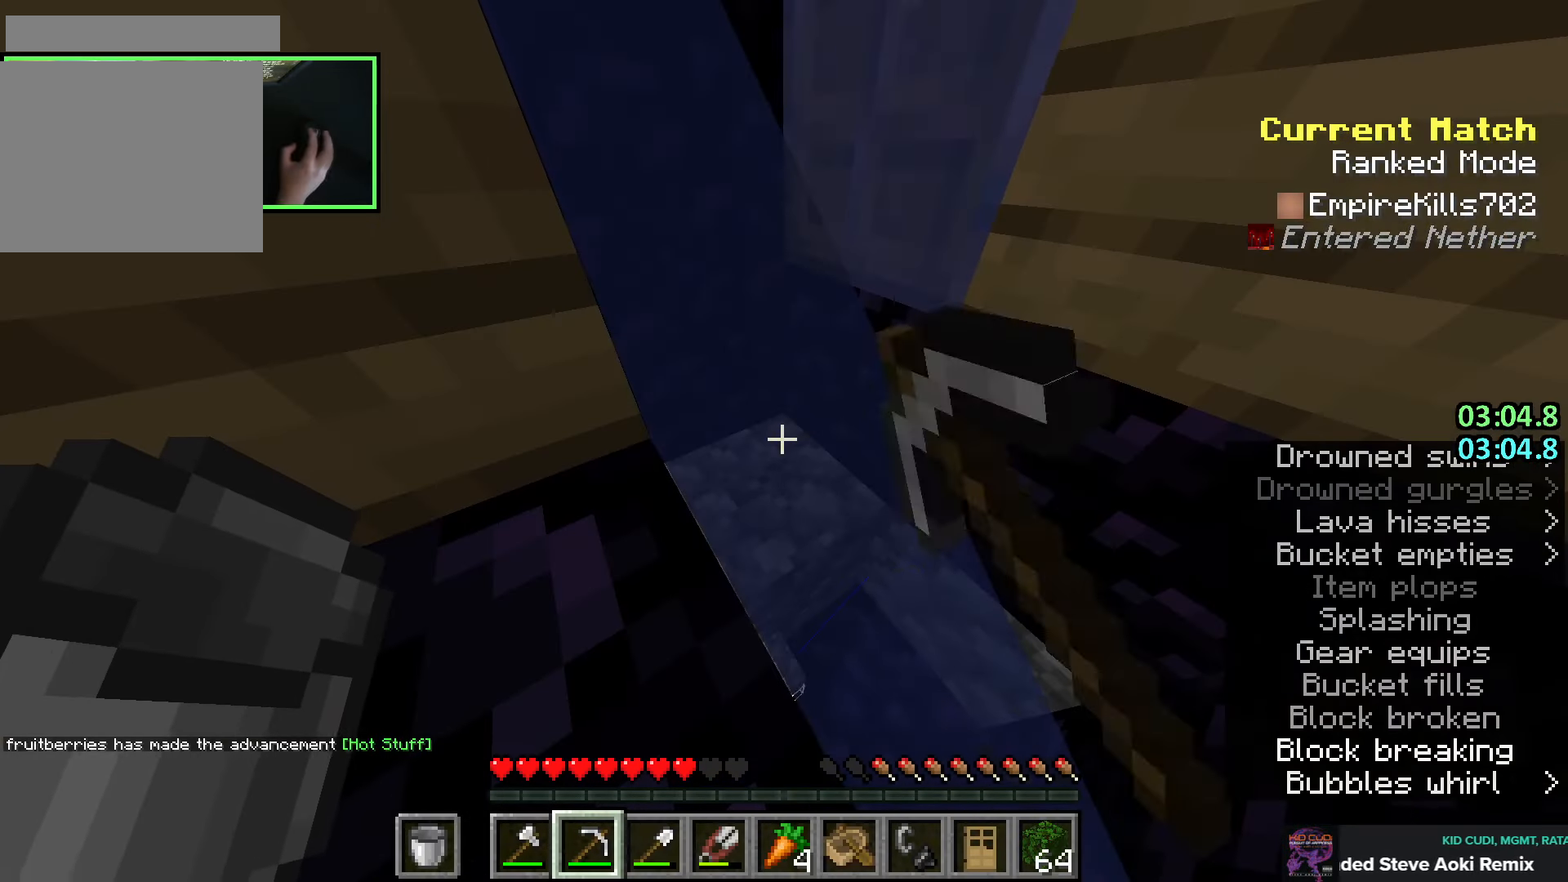
{"keys": ["shift"], "mouse": ["left"], "events": []}
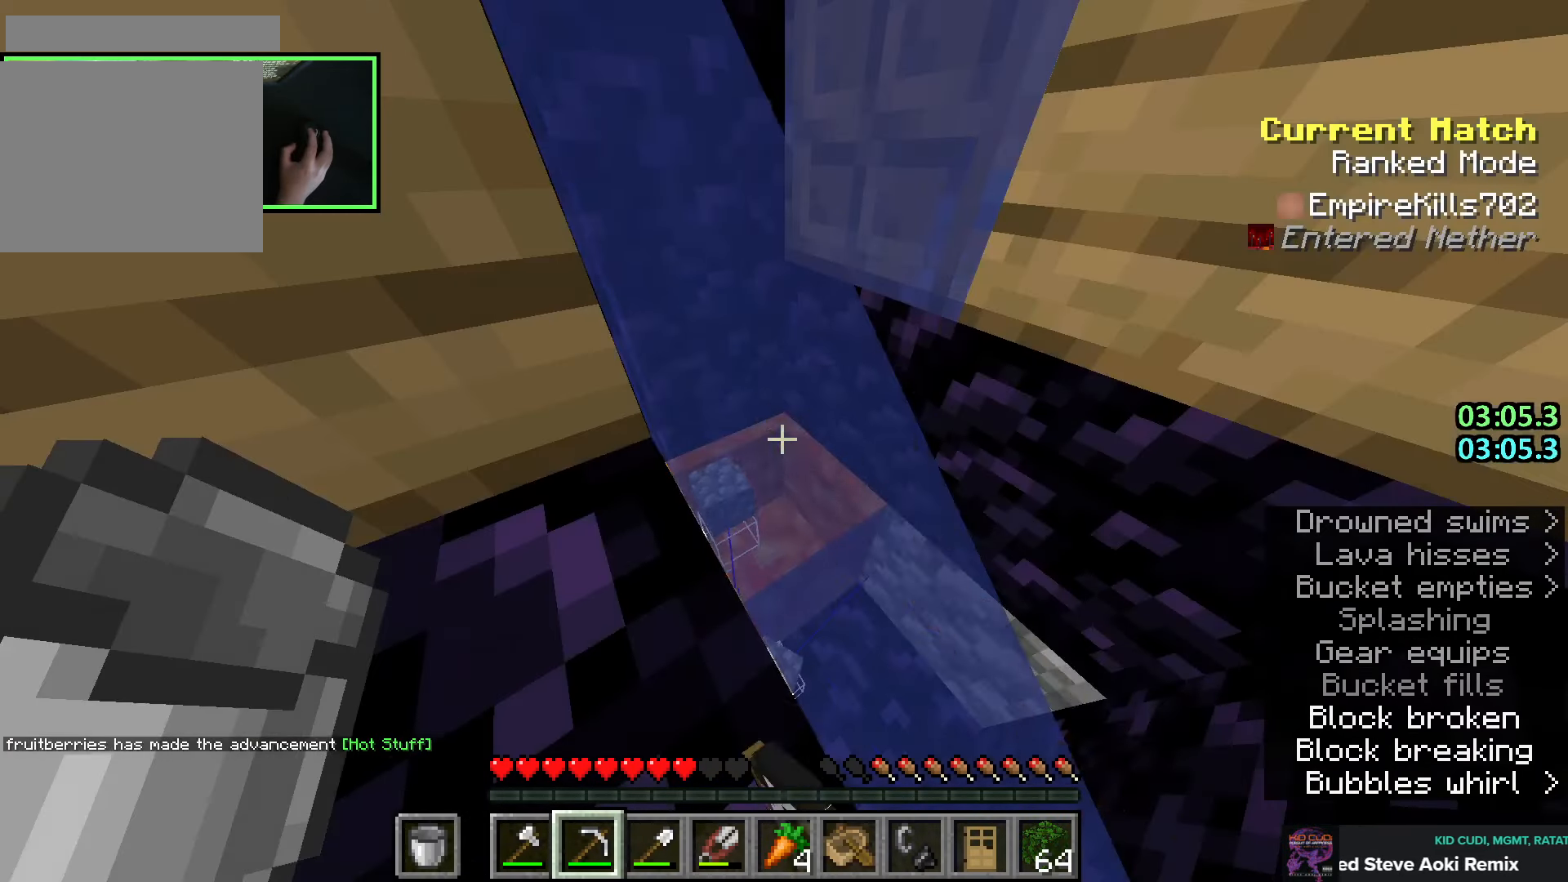
{"keys": ["shift"], "mouse": ["right"], "events": [[33, "mouse_left", "up"], [283, "mouse_right", "down"], [333, "mouse_right", "up"], [433, "mouse_right", "down"]]}
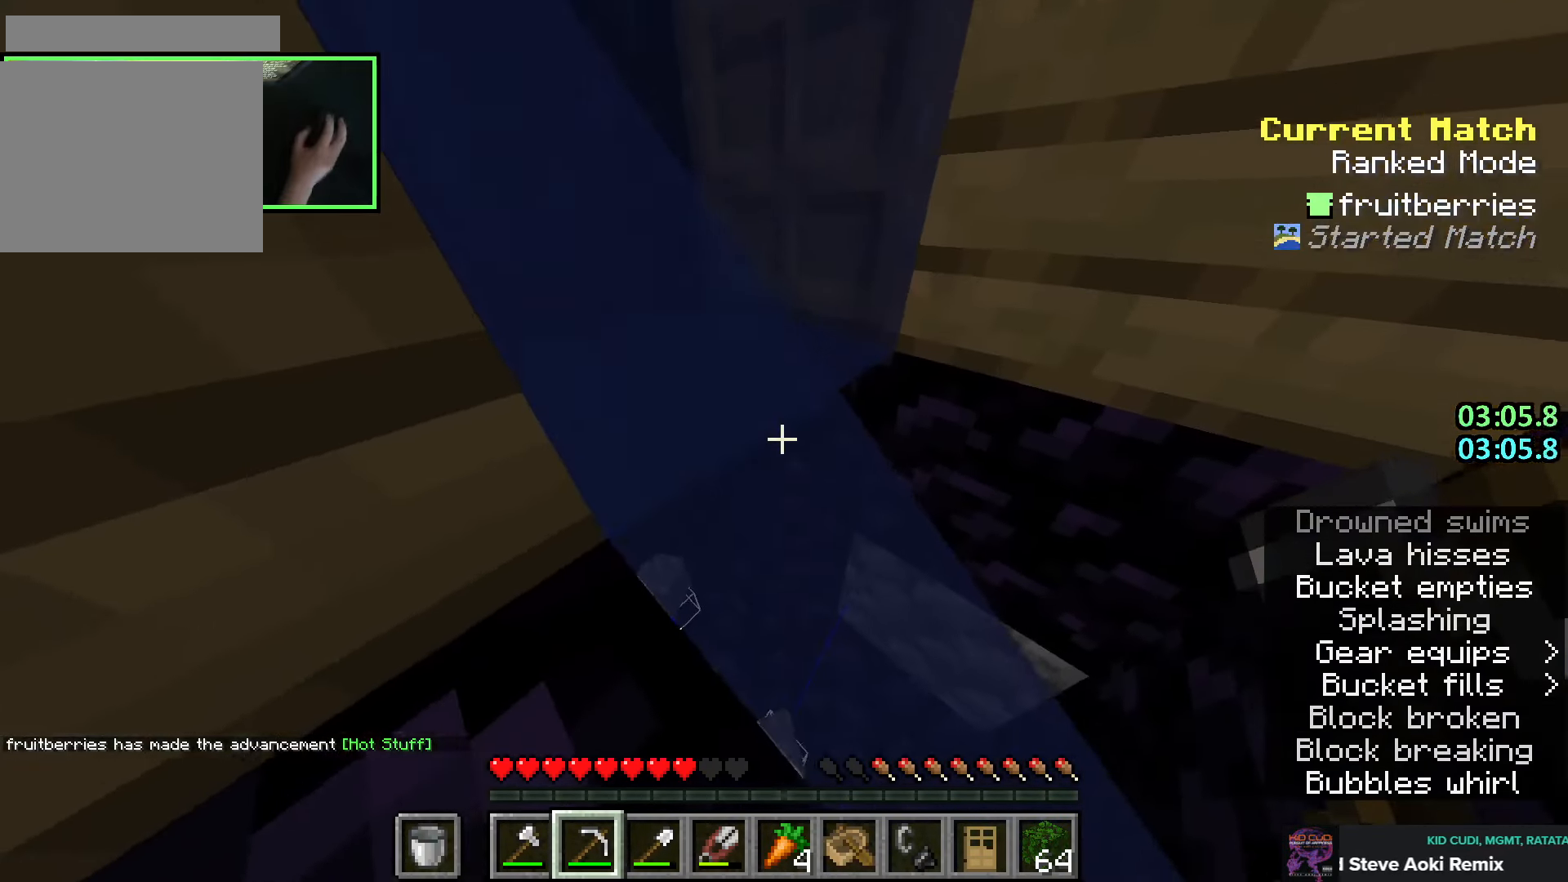
{"keys": ["shift"], "mouse": [], "events": [[16, "mouse_right", "up"], [83, "mouse_right", "down"], [100, "w", "down"], [166, "mouse_right", "up"], [233, "mouse_right", "down"], [300, "mouse_right", "up"], [350, "w", "up"], [383, "mouse_right", "down"], [500, "mouse_right", "up"]]}
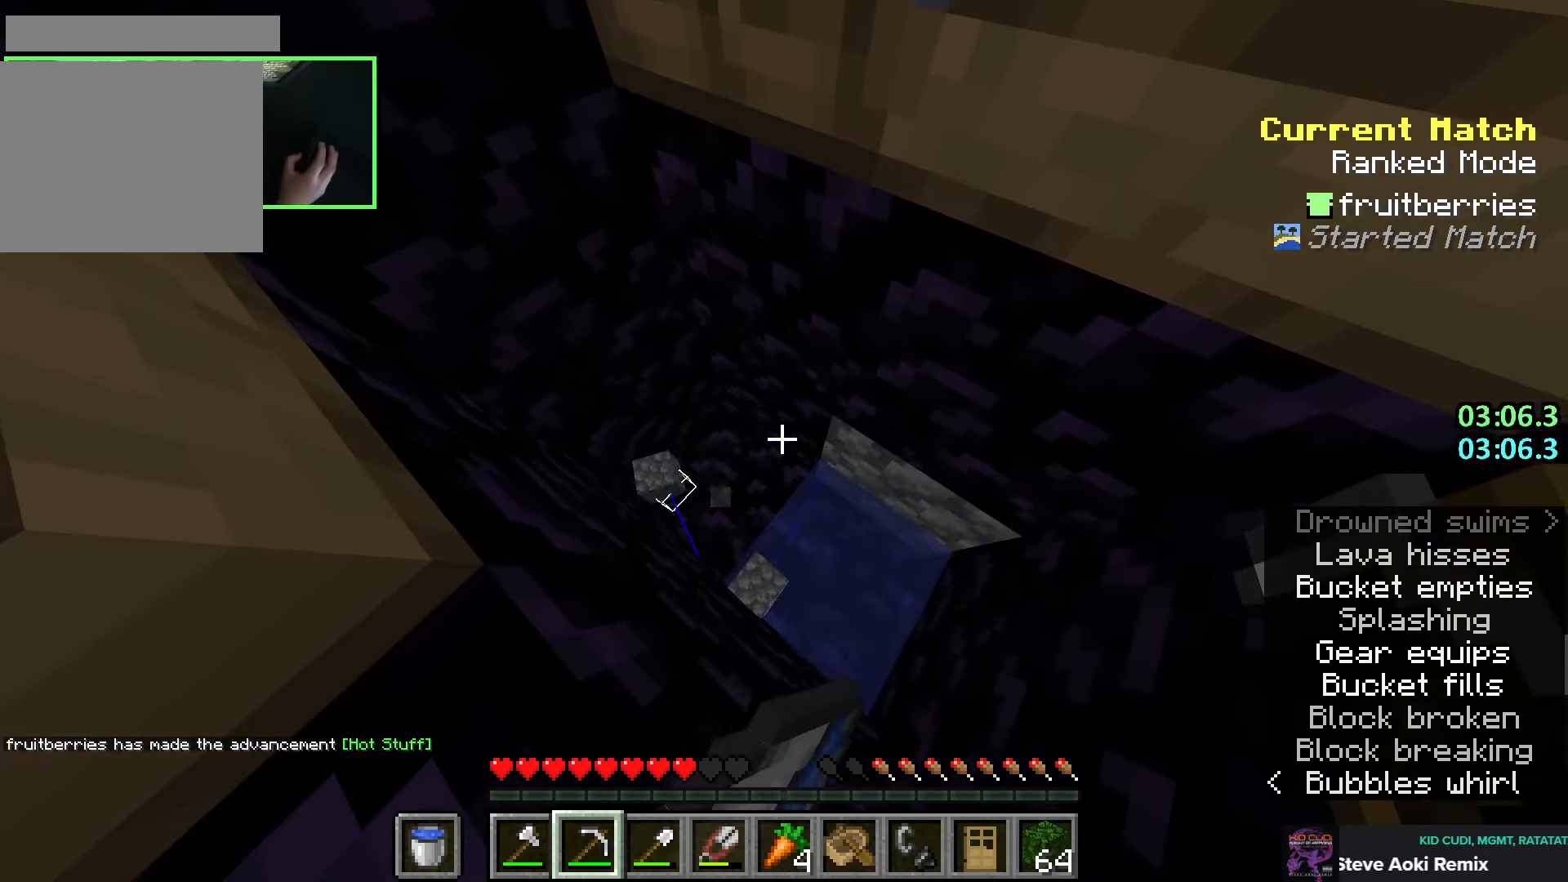
{"keys": ["shift"], "mouse": [], "events": [[200, "mouse_right", "down"], [266, "mouse_right", "up"]]}
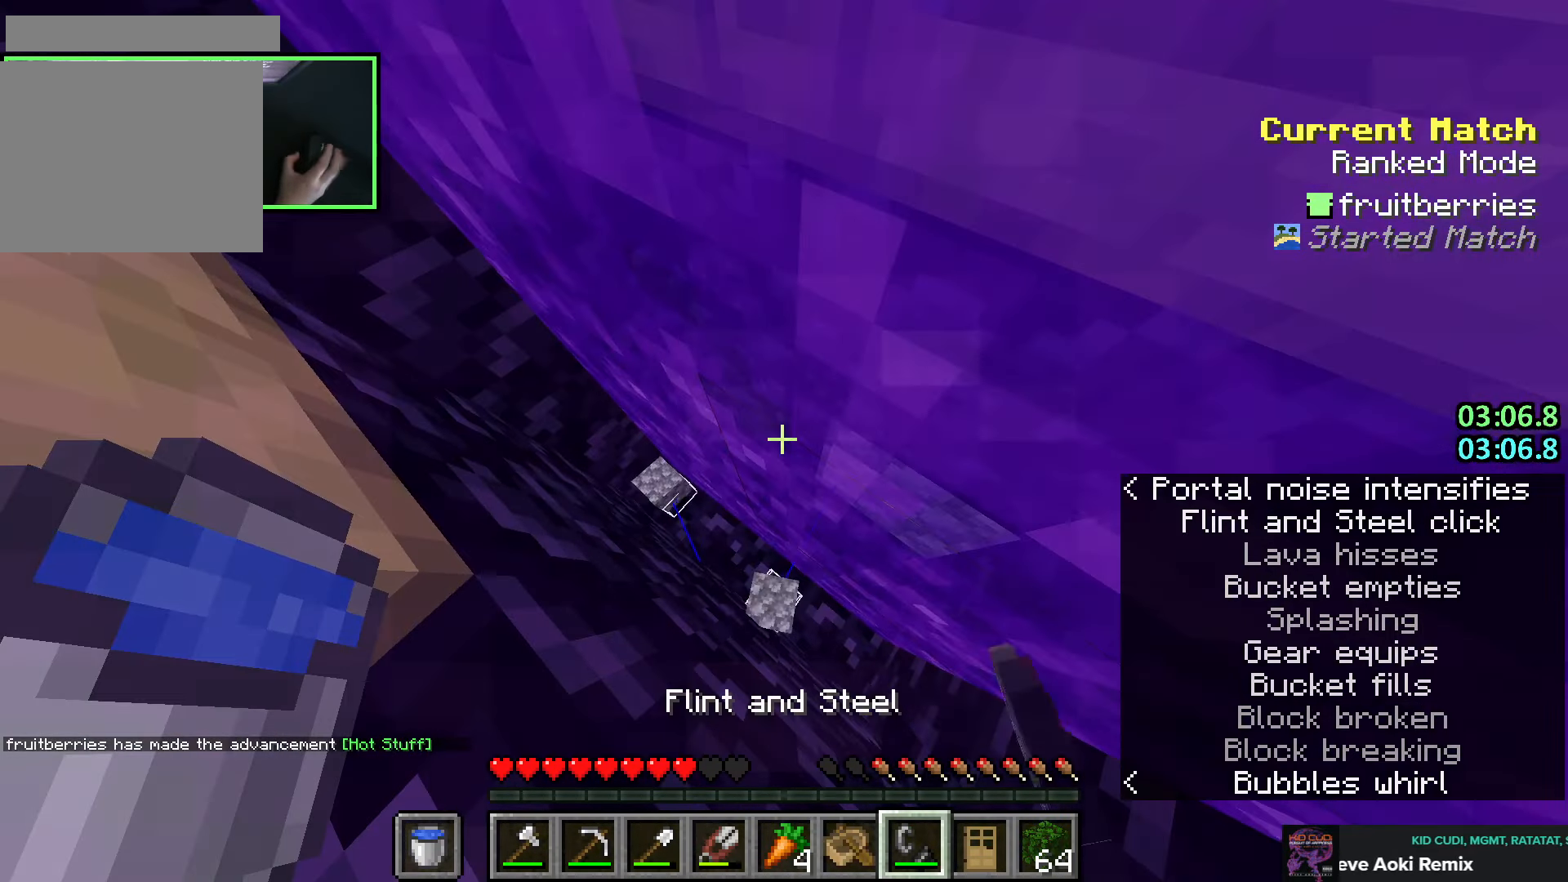
{"keys": [], "mouse": [], "events": [[233, "shift", "up"]]}
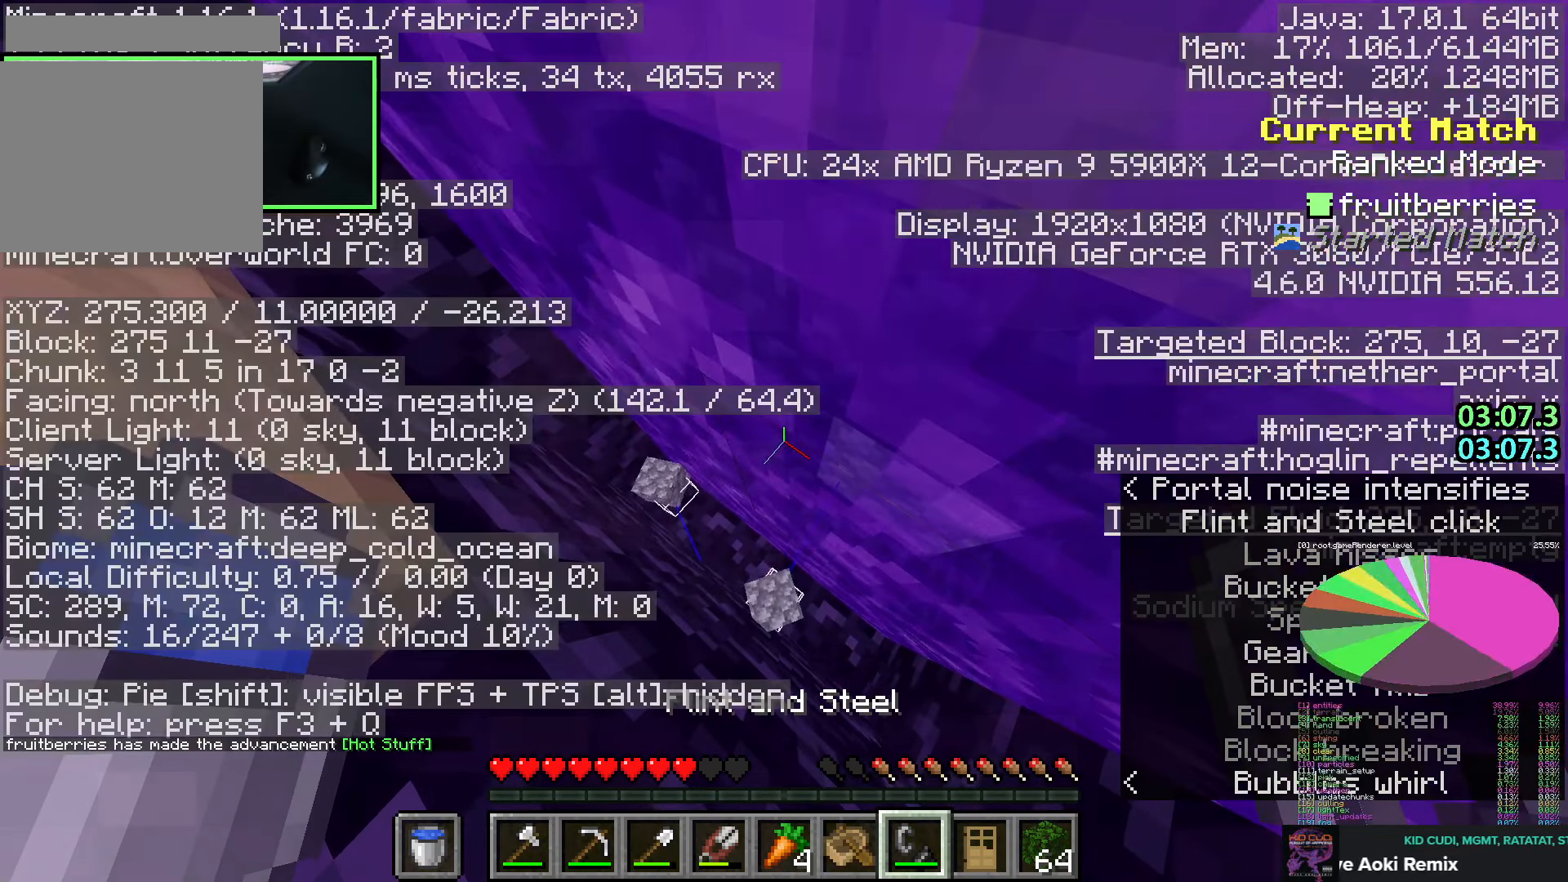
{"keys": [], "mouse": [], "events": []}